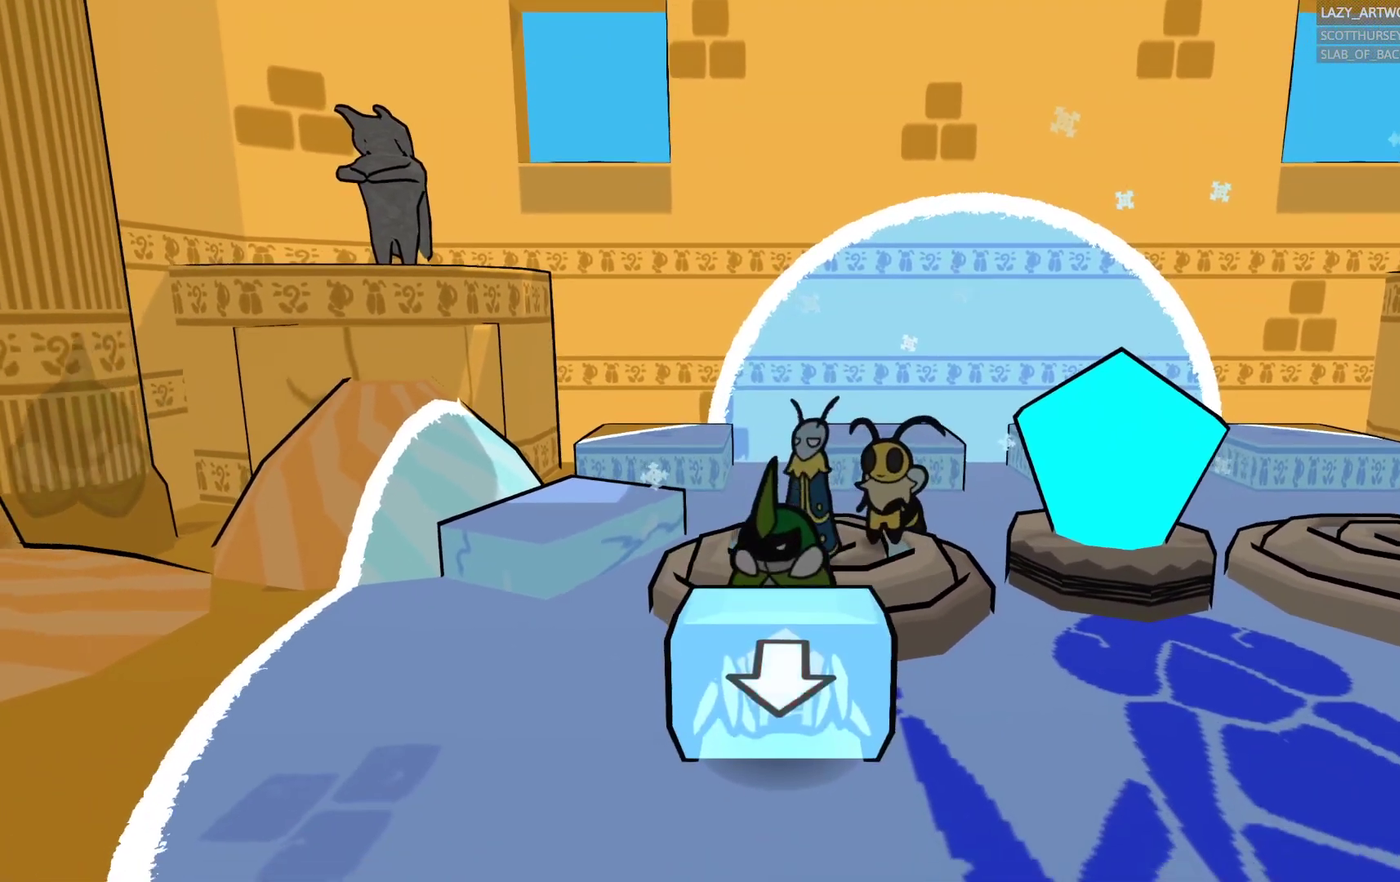
Gameplay with a controller (PlayStation layout); each line is a JSON object with the inputs held at the frame after it. "events" lists button and stick changes between this image and that frame as [ms after this image, input, new state], when the widget could be followed in between. This document gives stick clicks only as held states, not as events.
{"buttons": [], "left_stick": "down", "right_stick": "center", "events": [[50, "CIRCLE", "down"], [50, "L1", "down"], [100, "L1", "up"], [183, "CIRCLE", "up"]]}
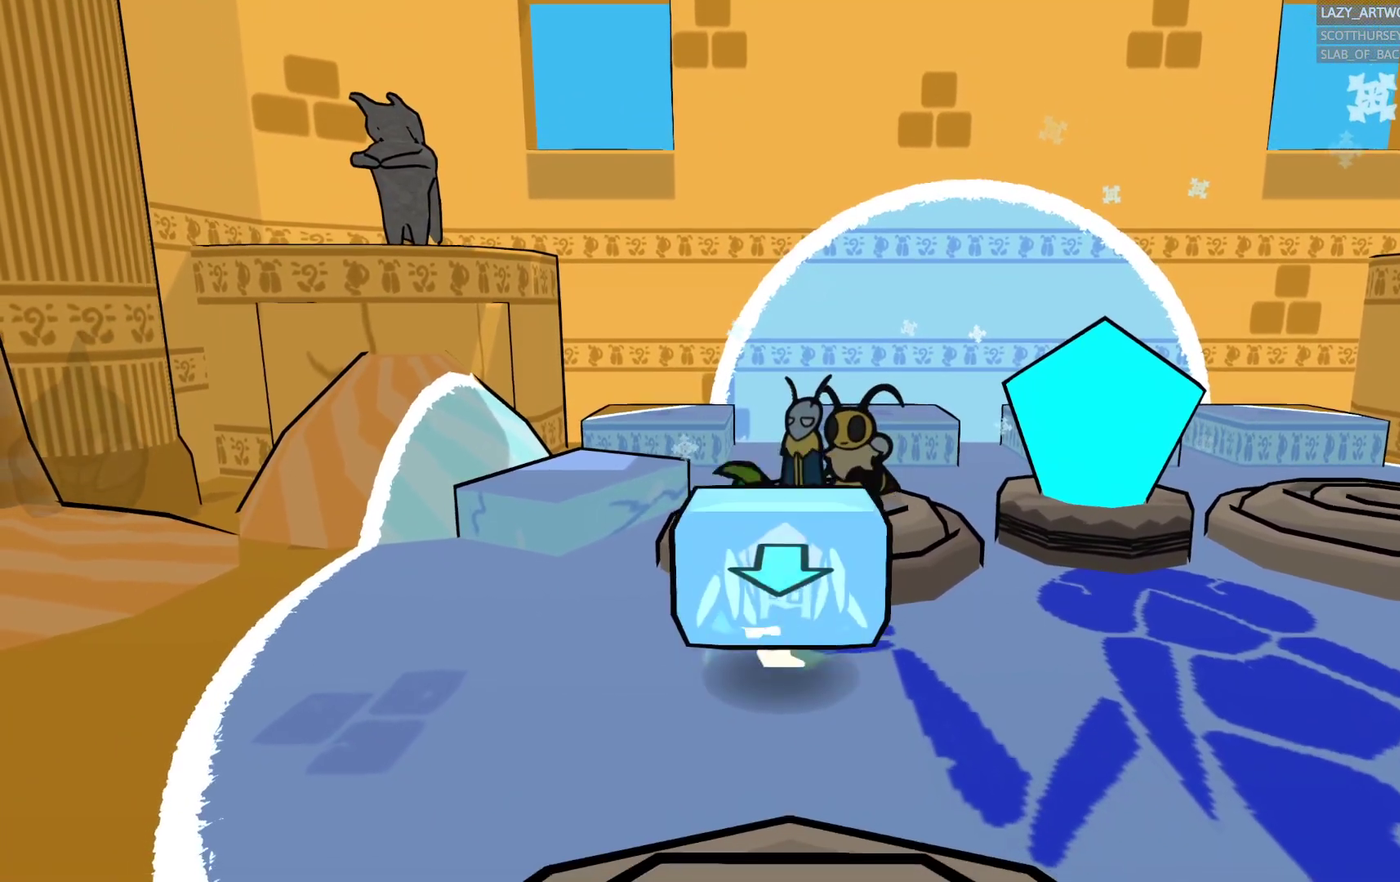
{"buttons": [], "left_stick": "center", "right_stick": "center", "events": [[367, "left_stick", "center"]]}
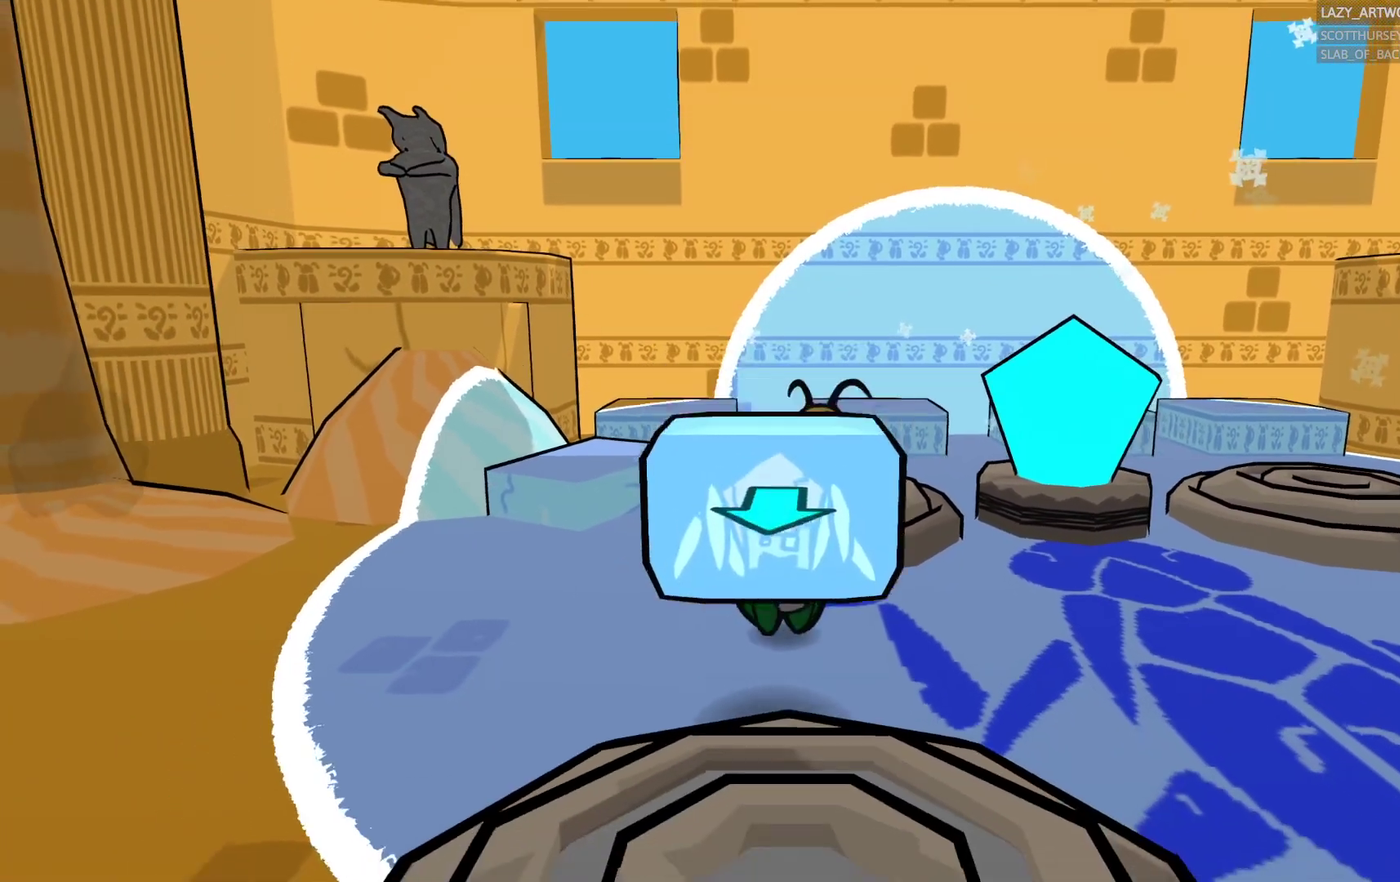
{"buttons": [], "left_stick": "down", "right_stick": "center", "events": [[367, "CIRCLE", "down"], [433, "left_stick", "down"], [500, "CIRCLE", "up"]]}
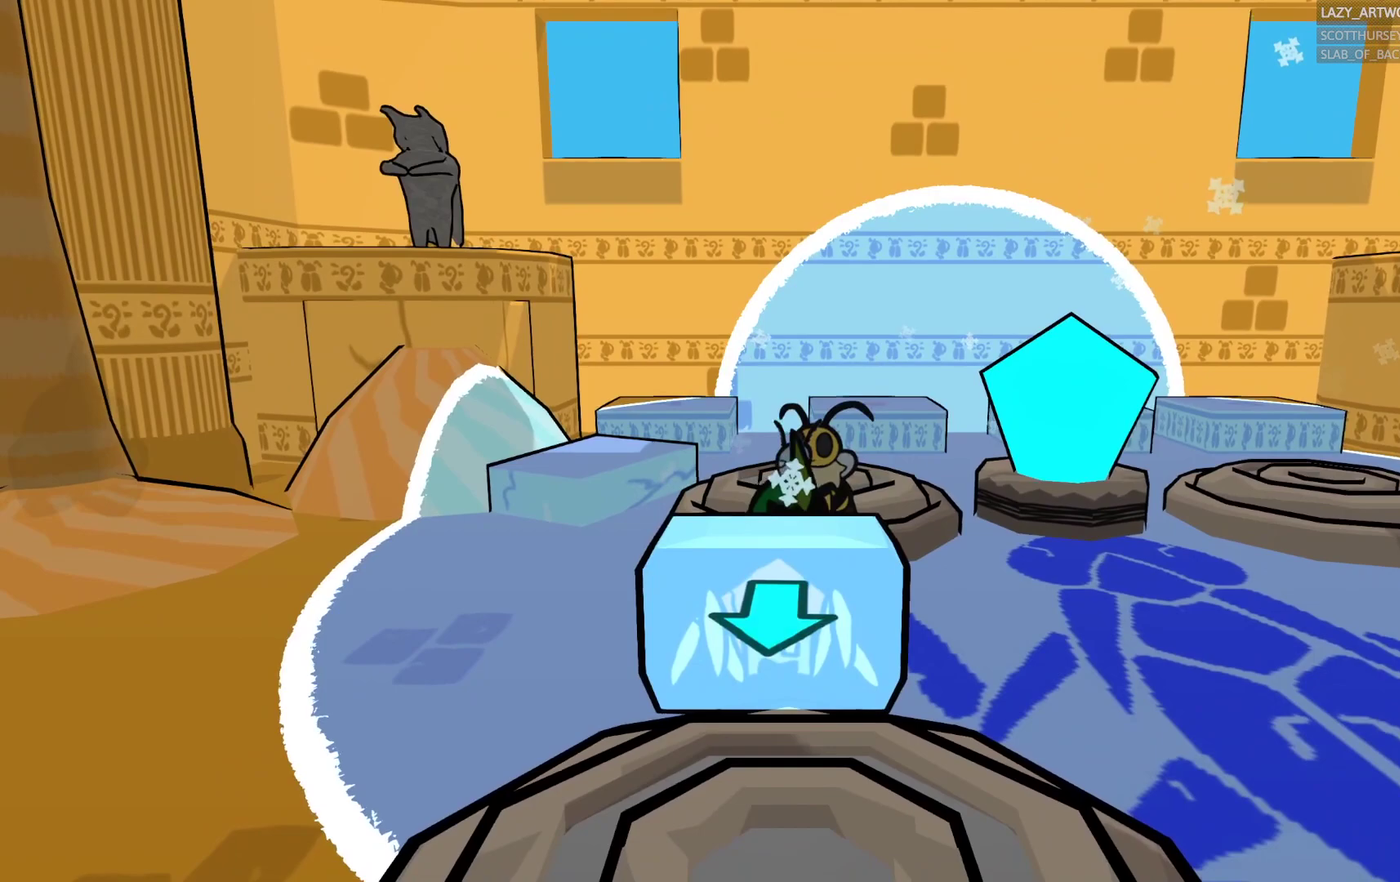
{"buttons": [], "left_stick": "center", "right_stick": "center", "events": [[483, "left_stick", "center"]]}
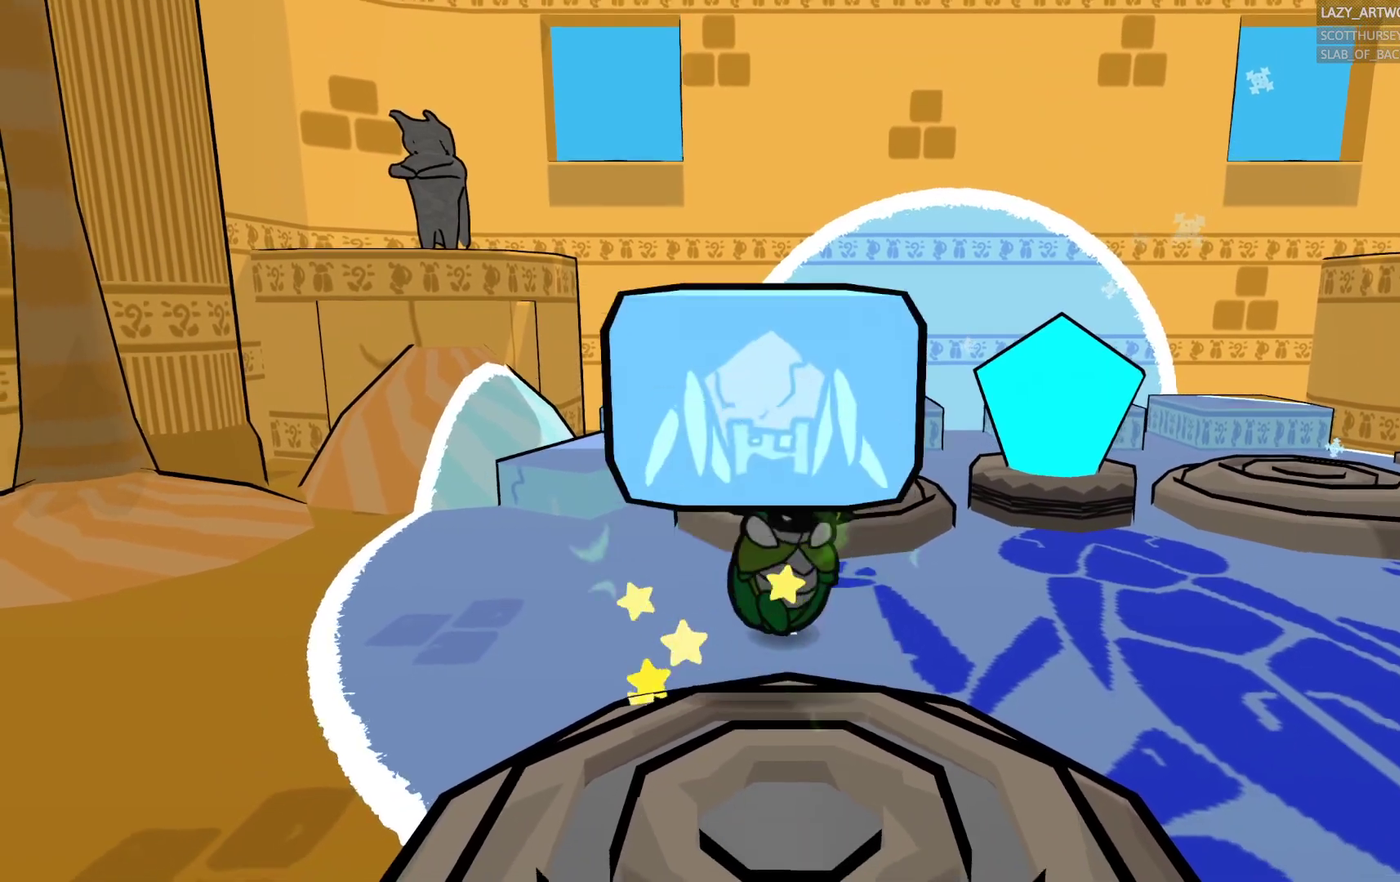
{"buttons": [], "left_stick": "center", "right_stick": "center", "events": []}
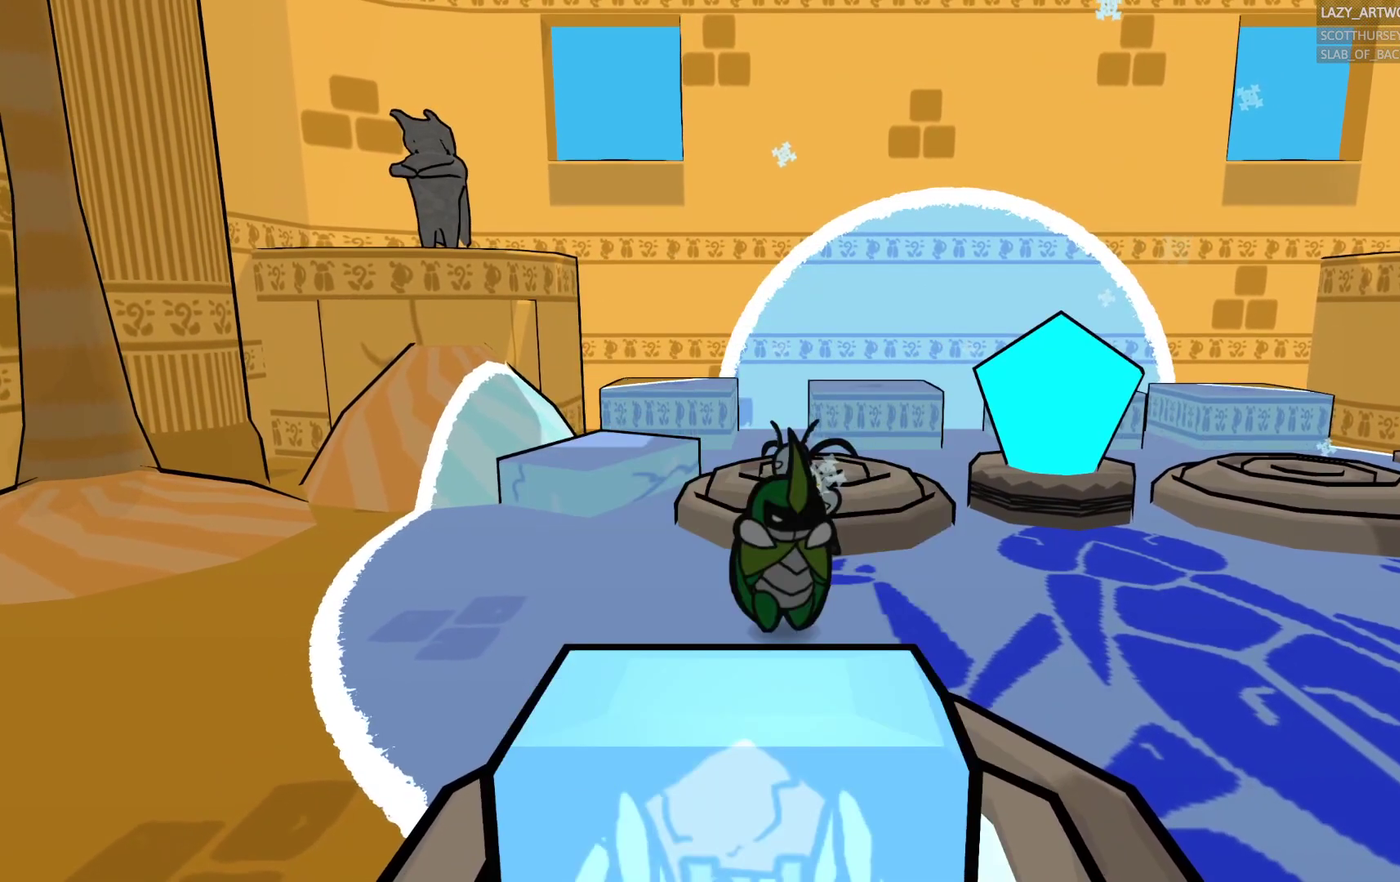
{"buttons": [], "left_stick": "center", "right_stick": "center", "events": []}
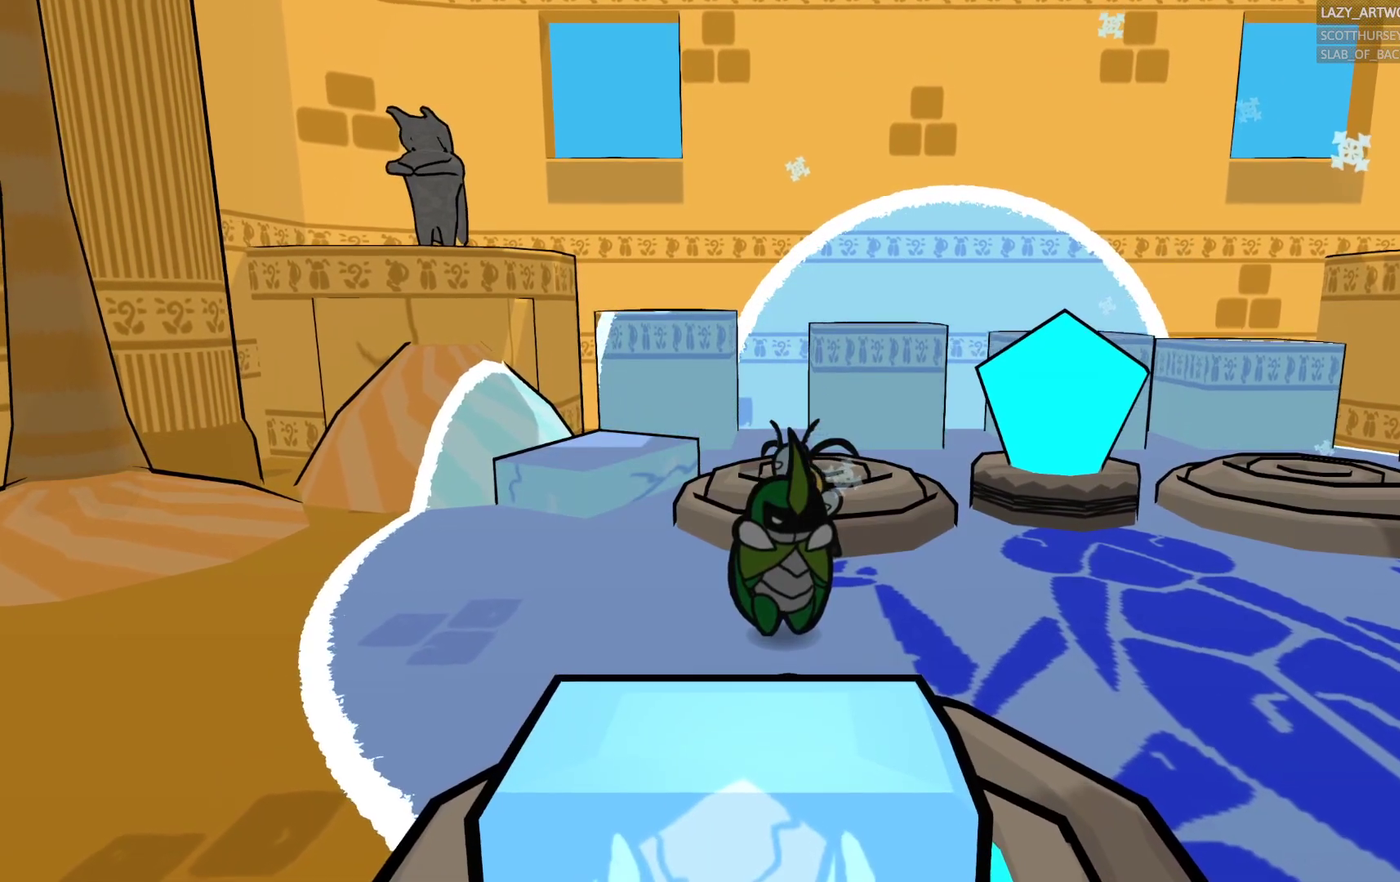
{"buttons": [], "left_stick": "right", "right_stick": "center", "events": [[50, "left_stick", "right"], [183, "left_stick", "down-right"], [333, "left_stick", "right"]]}
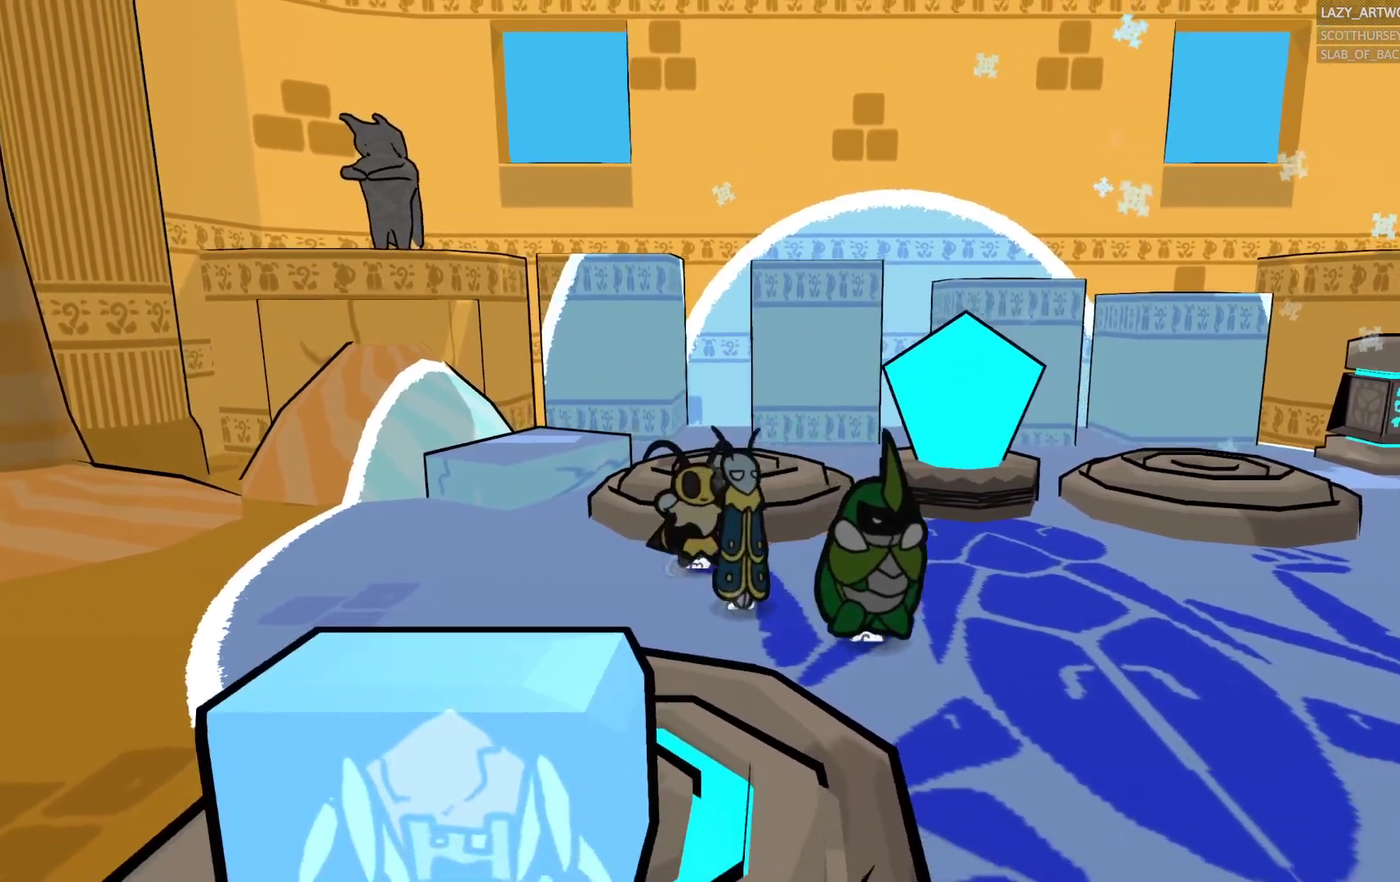
{"buttons": [], "left_stick": "center", "right_stick": "center", "events": [[417, "left_stick", "center"]]}
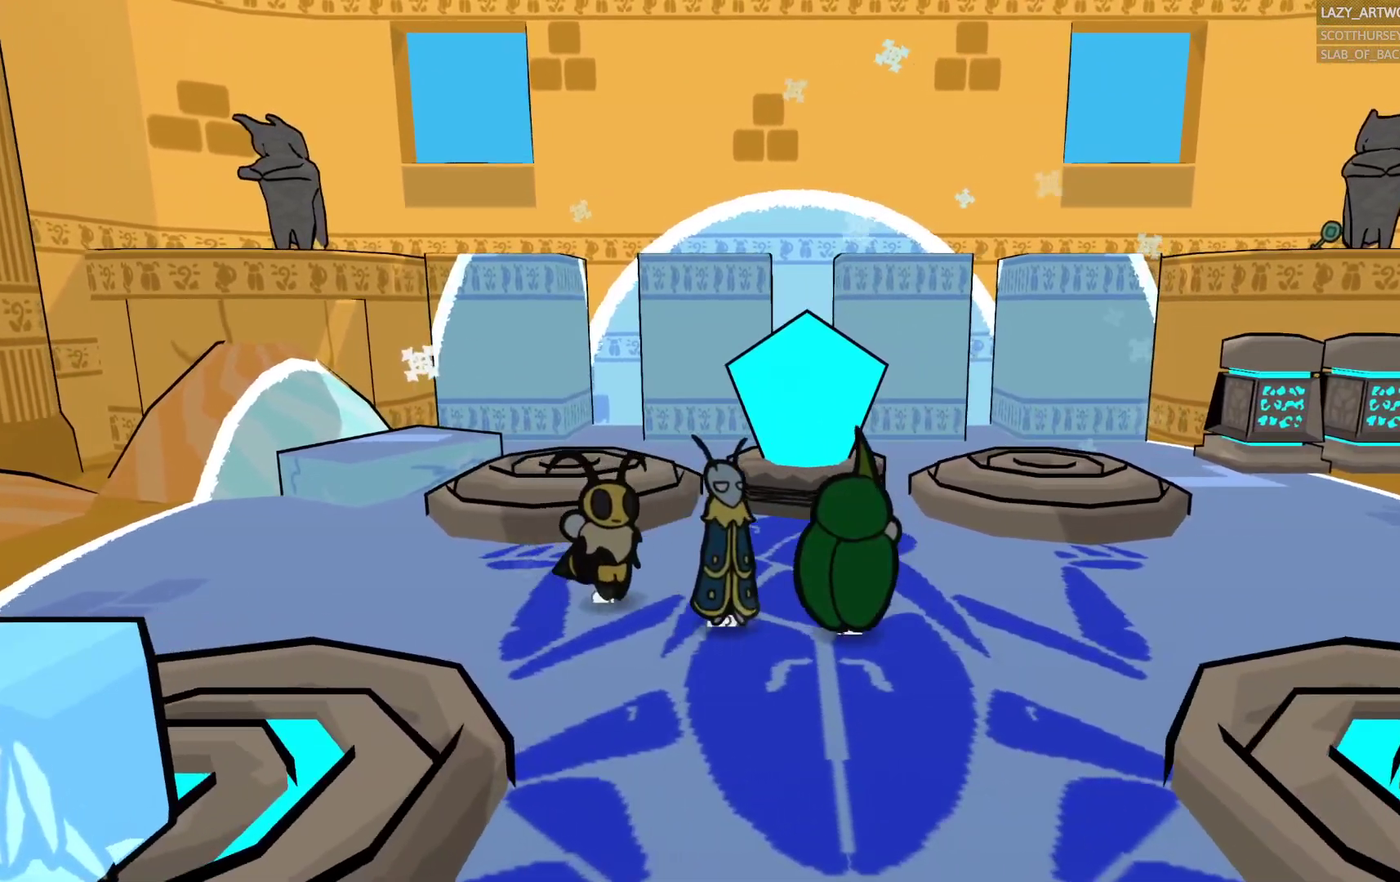
{"buttons": [], "left_stick": "left", "right_stick": "center", "events": [[467, "left_stick", "left"]]}
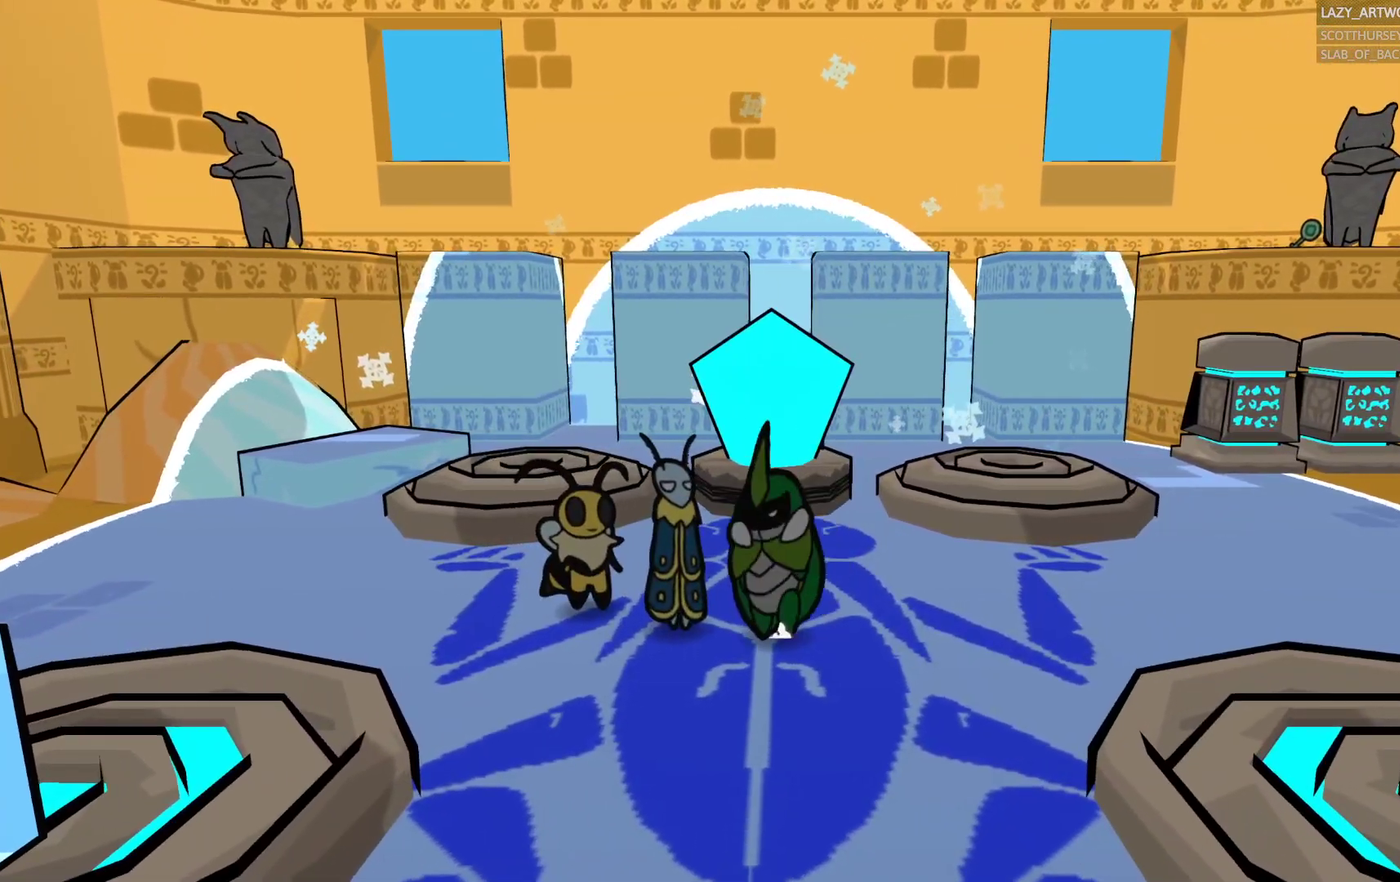
{"buttons": [], "left_stick": "up-left", "right_stick": "center", "events": [[167, "left_stick", "up-left"], [350, "R1", "down"], [433, "R1", "up"]]}
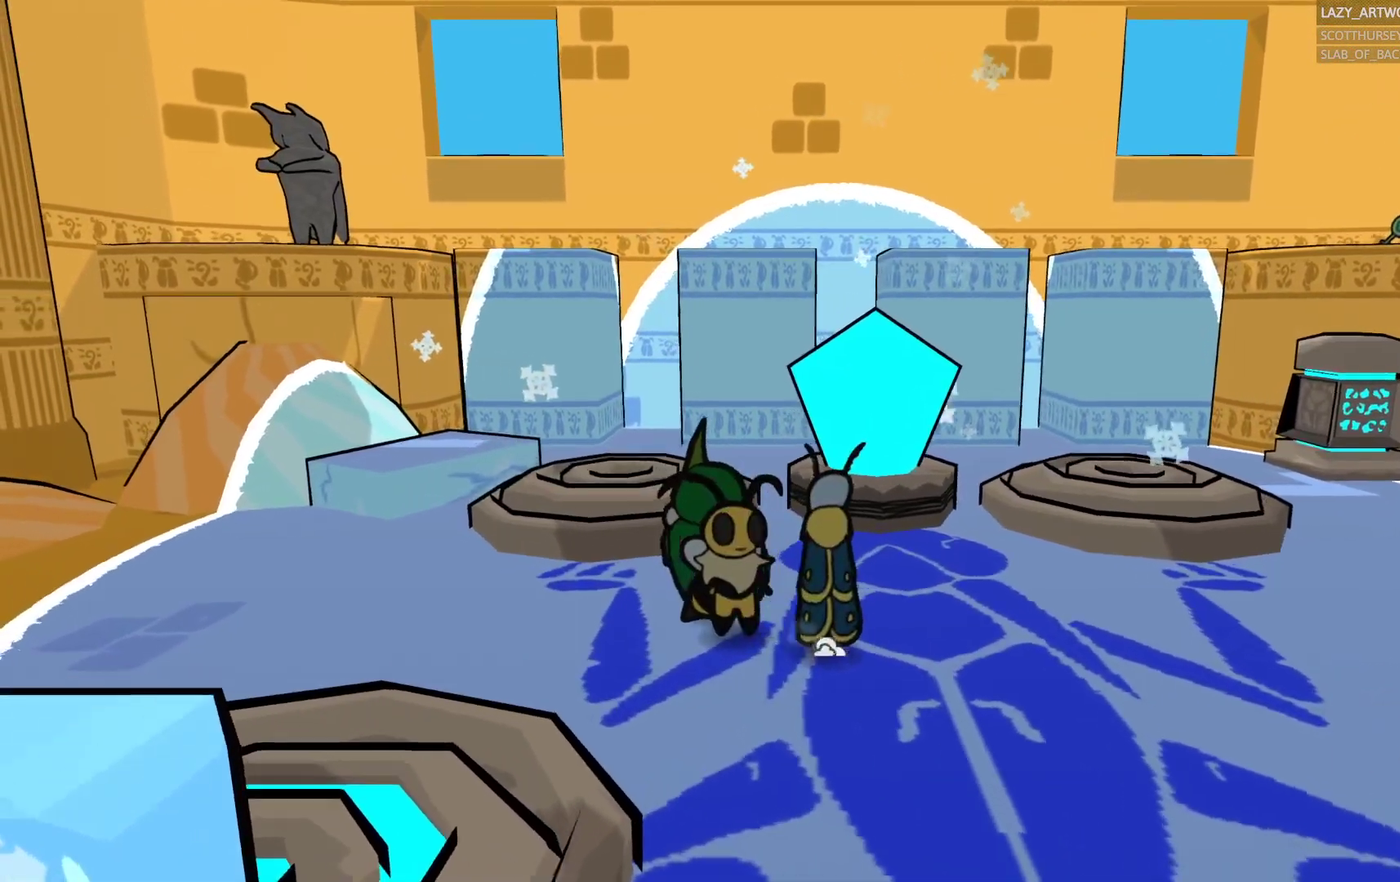
{"buttons": [], "left_stick": "up-left", "right_stick": "center", "events": [[67, "L1", "down"], [100, "CROSS", "down"], [167, "left_stick", "up"], [217, "left_stick", "up-left"], [350, "CROSS", "up"], [417, "L1", "up"]]}
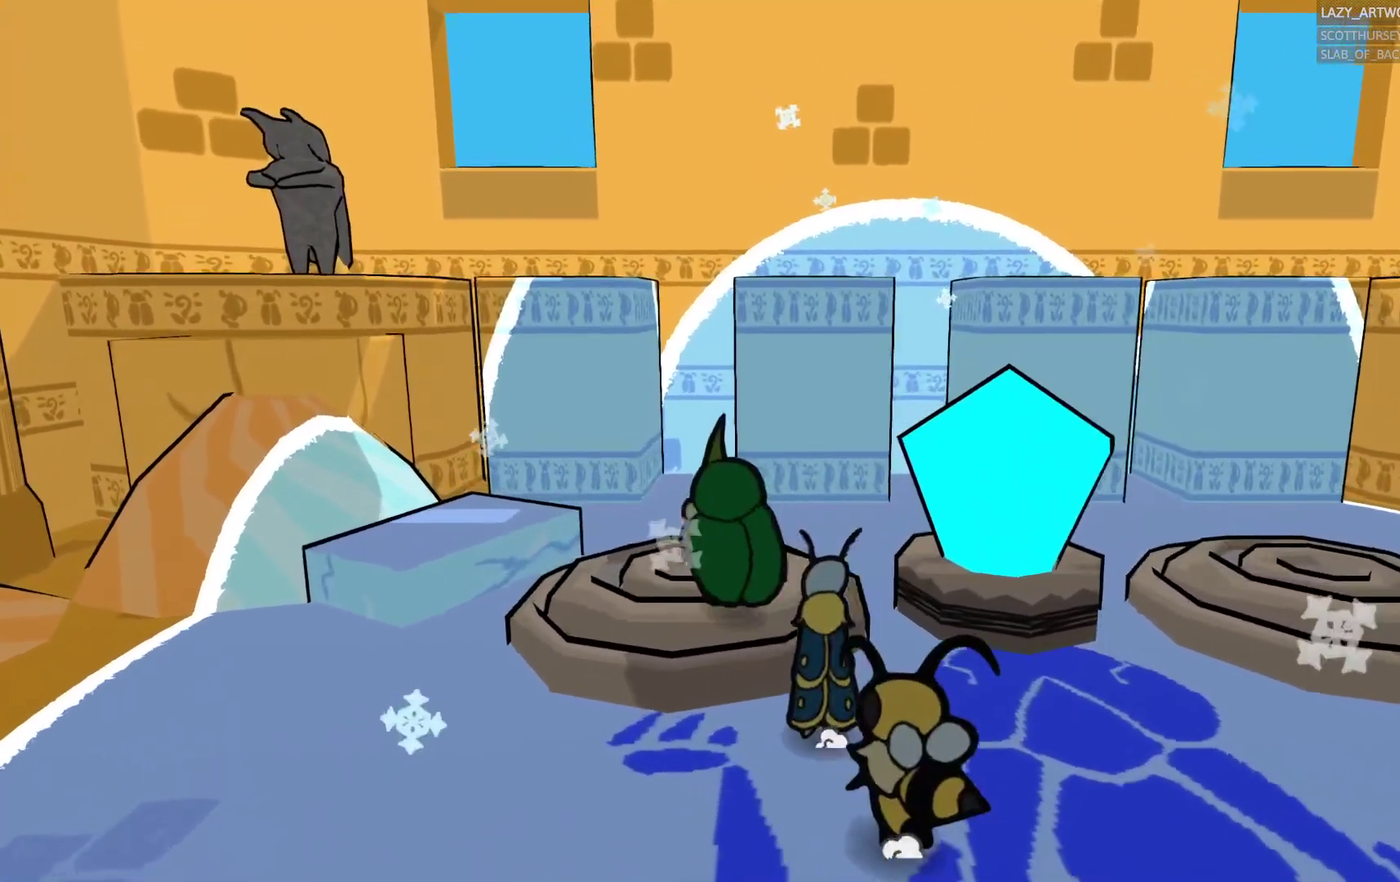
{"buttons": ["CROSS", "L1"], "left_stick": "up-left", "right_stick": "center", "events": [[50, "R1", "down"], [100, "R1", "up"], [333, "L1", "down"], [350, "CROSS", "down"]]}
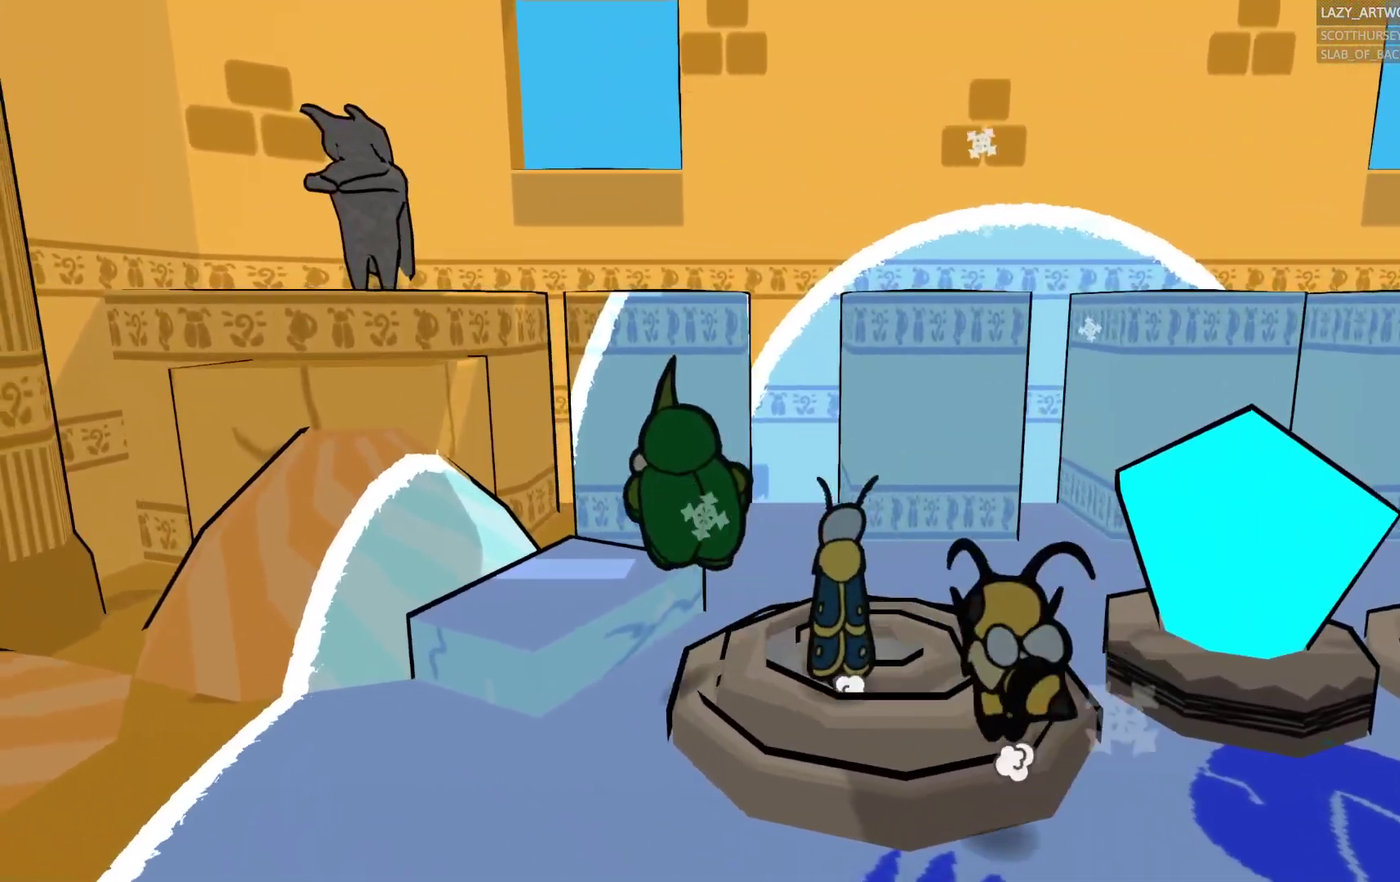
{"buttons": ["CROSS"], "left_stick": "up-left", "right_stick": "center", "events": [[17, "CROSS", "up"], [50, "L1", "up"], [383, "CROSS", "down"]]}
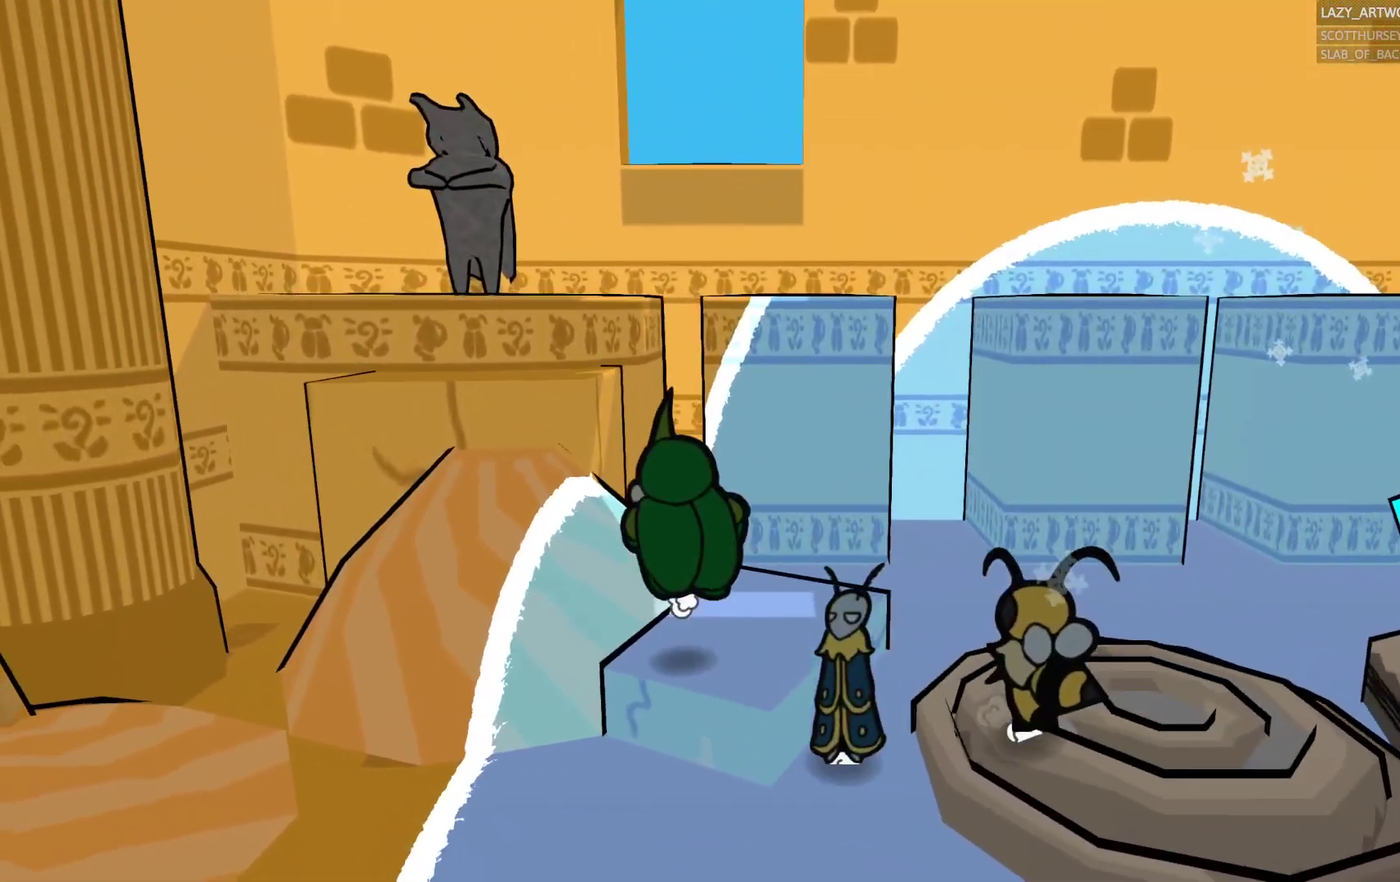
{"buttons": [], "left_stick": "up-left", "right_stick": "center", "events": [[117, "CROSS", "up"]]}
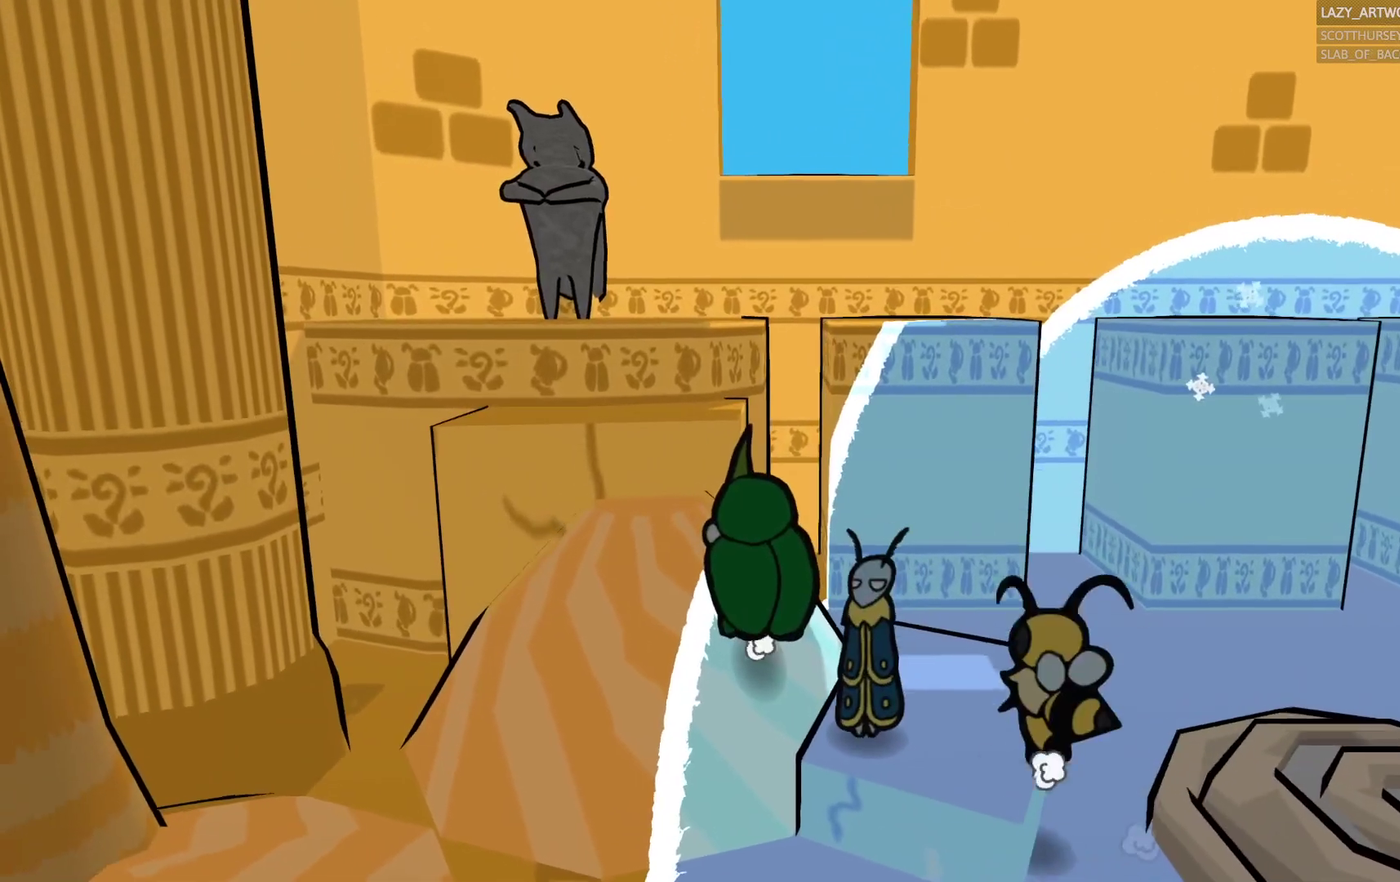
{"buttons": [], "left_stick": "up-left", "right_stick": "center", "events": [[100, "CROSS", "down"], [267, "CROSS", "up"], [350, "L1", "down"], [500, "L1", "up"]]}
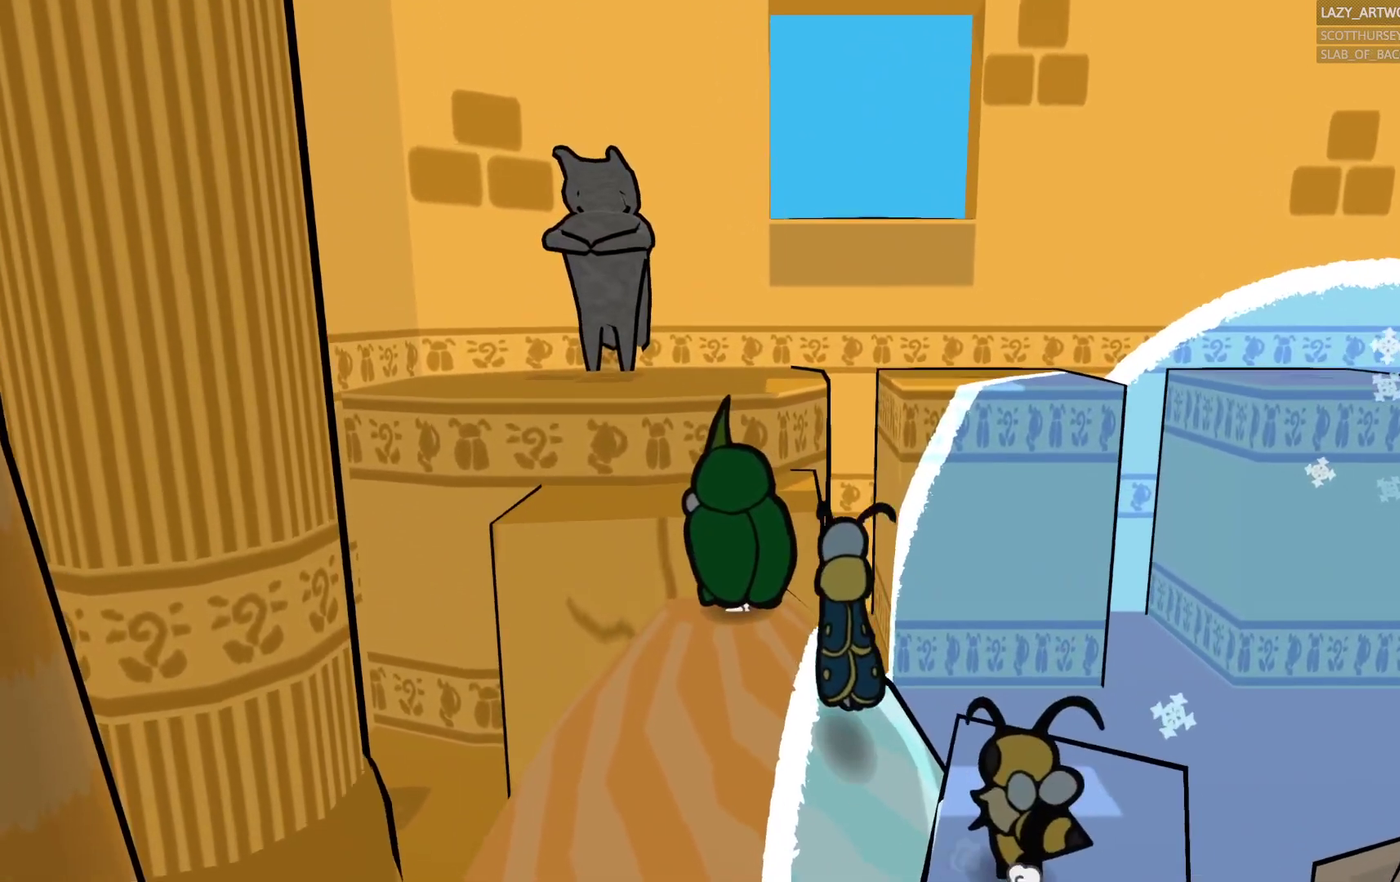
{"buttons": [], "left_stick": "up", "right_stick": "center", "events": [[33, "left_stick", "up"], [50, "CROSS", "down"], [200, "CROSS", "up"]]}
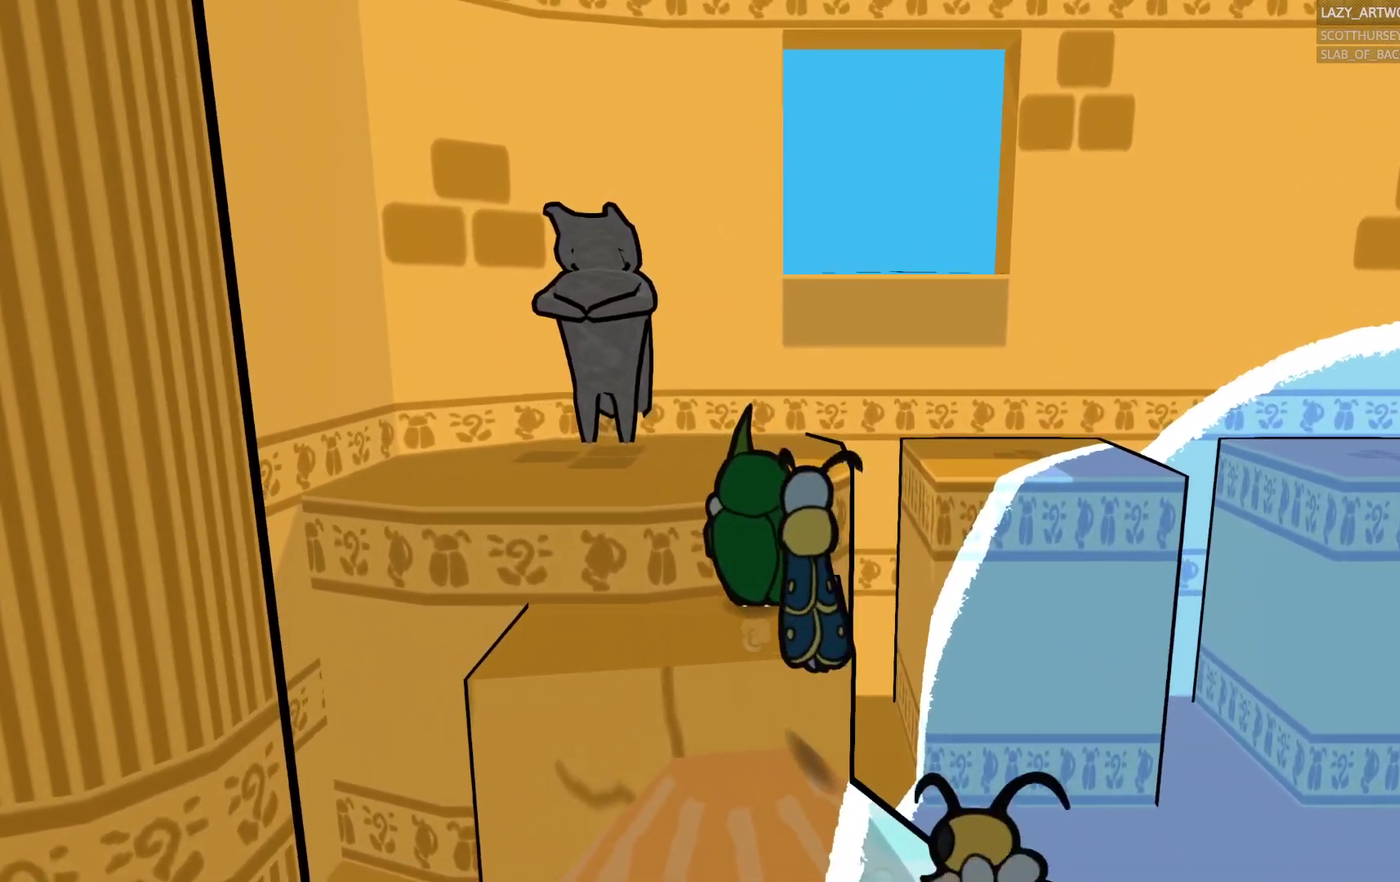
{"buttons": [], "left_stick": "up-left", "right_stick": "center", "events": [[33, "CROSS", "down"], [150, "CROSS", "up"], [200, "left_stick", "up-left"]]}
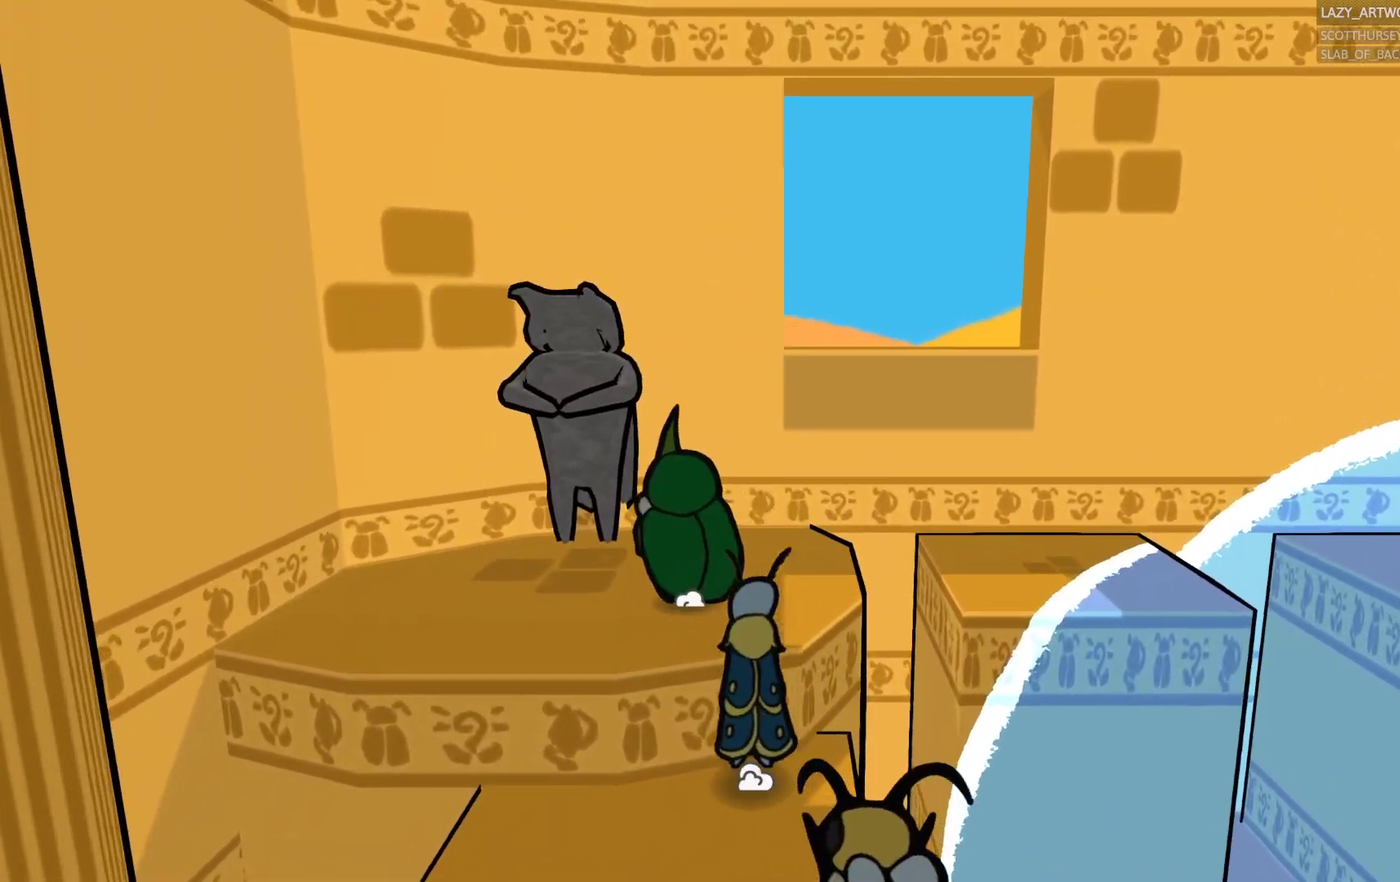
{"buttons": [], "left_stick": "up-left", "right_stick": "center", "events": [[250, "CIRCLE", "down"], [350, "CIRCLE", "up"]]}
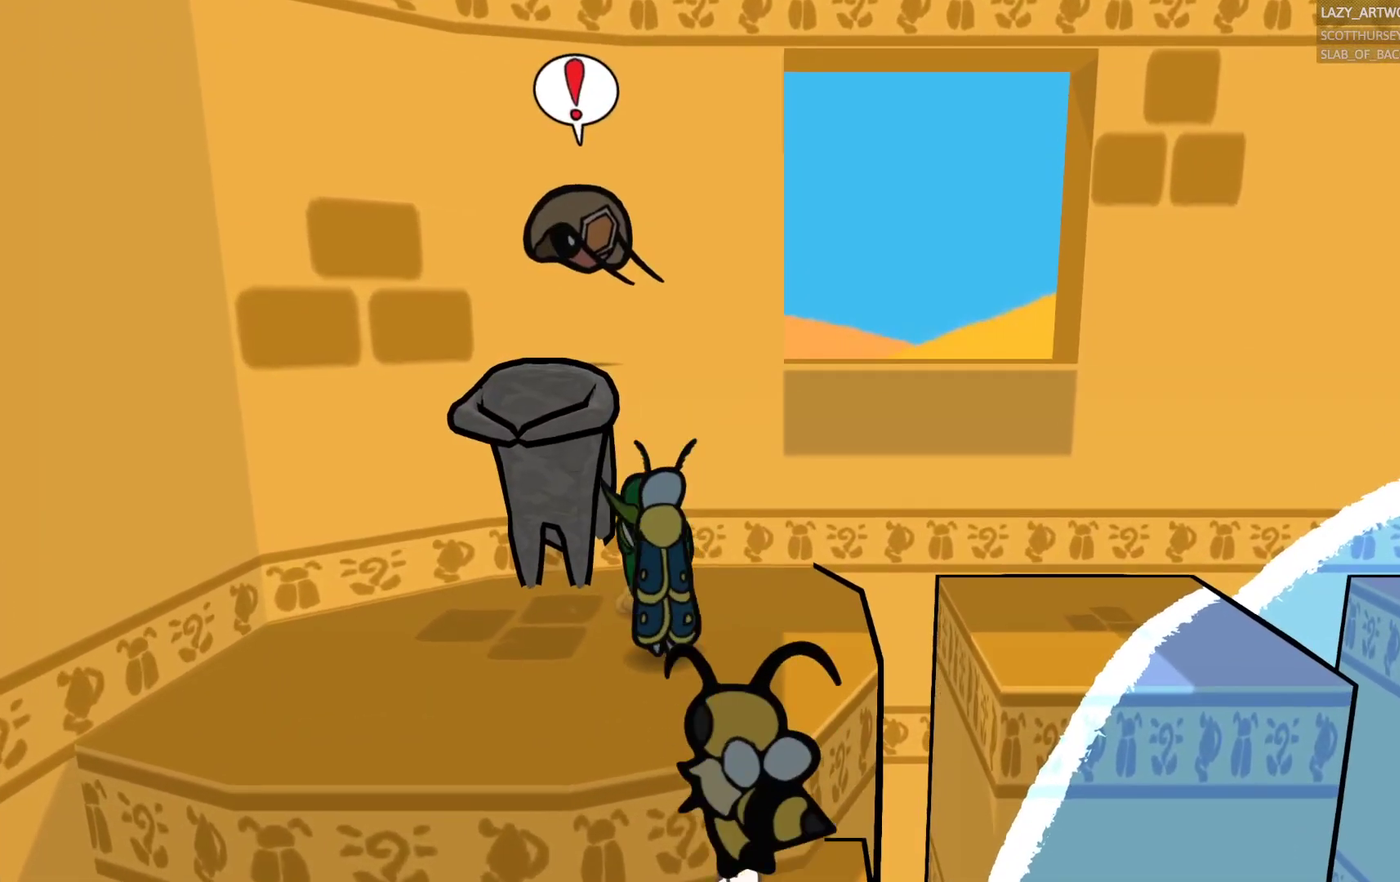
{"buttons": [], "left_stick": "down-right", "right_stick": "center", "events": [[50, "left_stick", "down-right"]]}
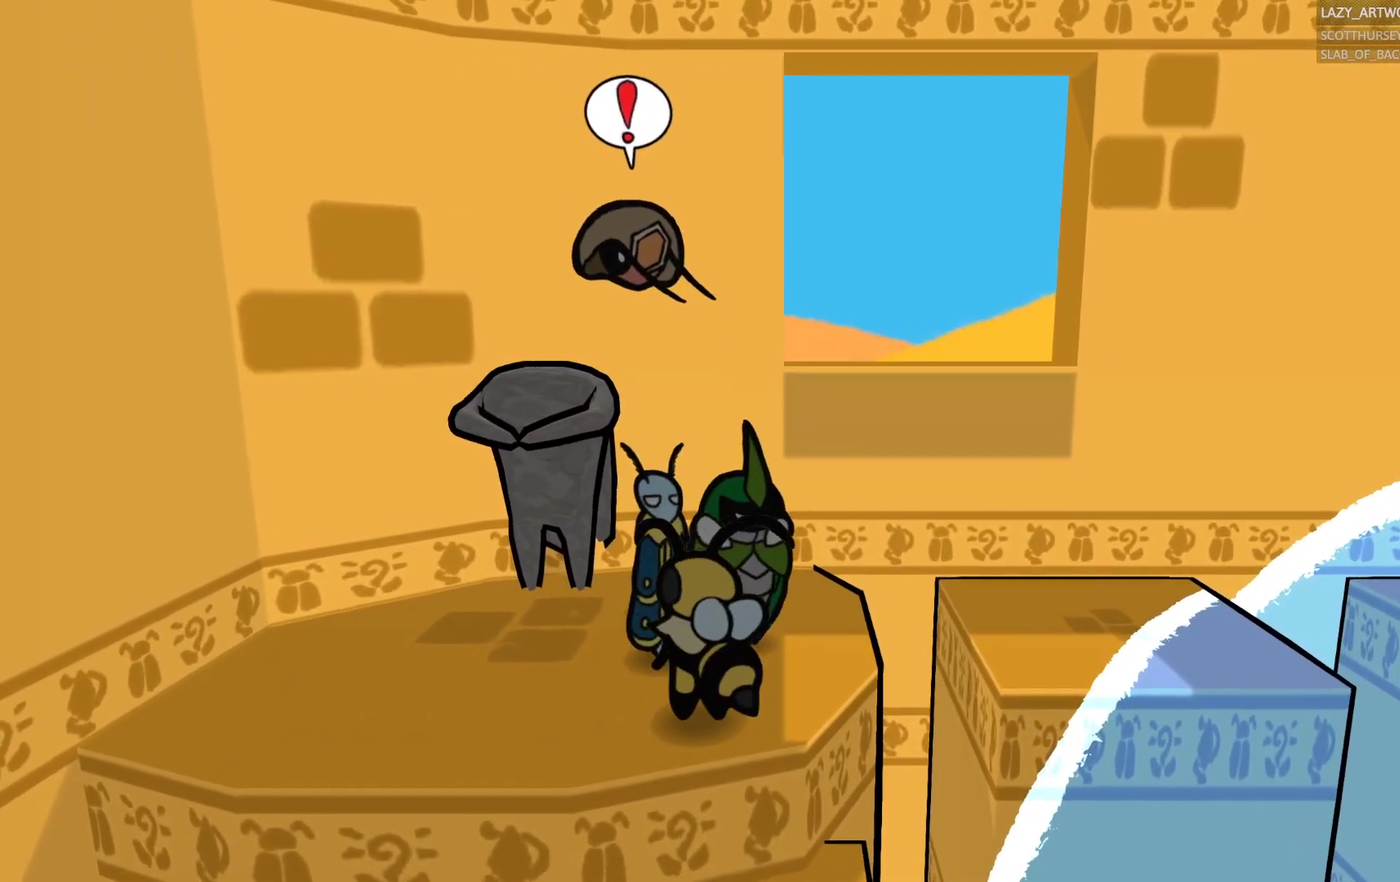
{"buttons": [], "left_stick": "down-left", "right_stick": "center", "events": [[67, "left_stick", "down"], [133, "left_stick", "down-left"], [250, "SQUARE", "down"], [367, "SQUARE", "up"]]}
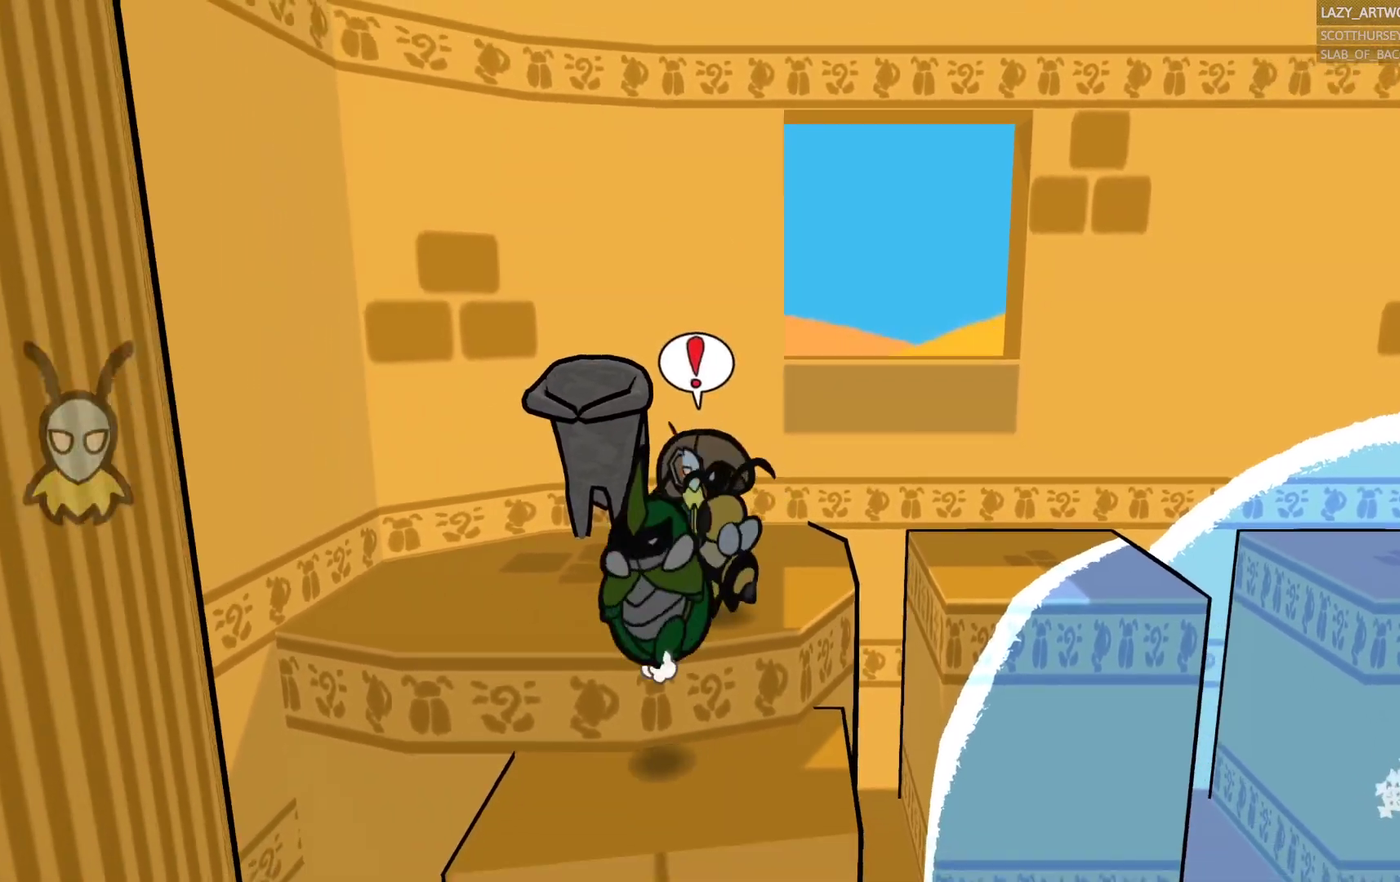
{"buttons": [], "left_stick": "right", "right_stick": "center", "events": [[200, "left_stick", "down-right"], [483, "left_stick", "right"]]}
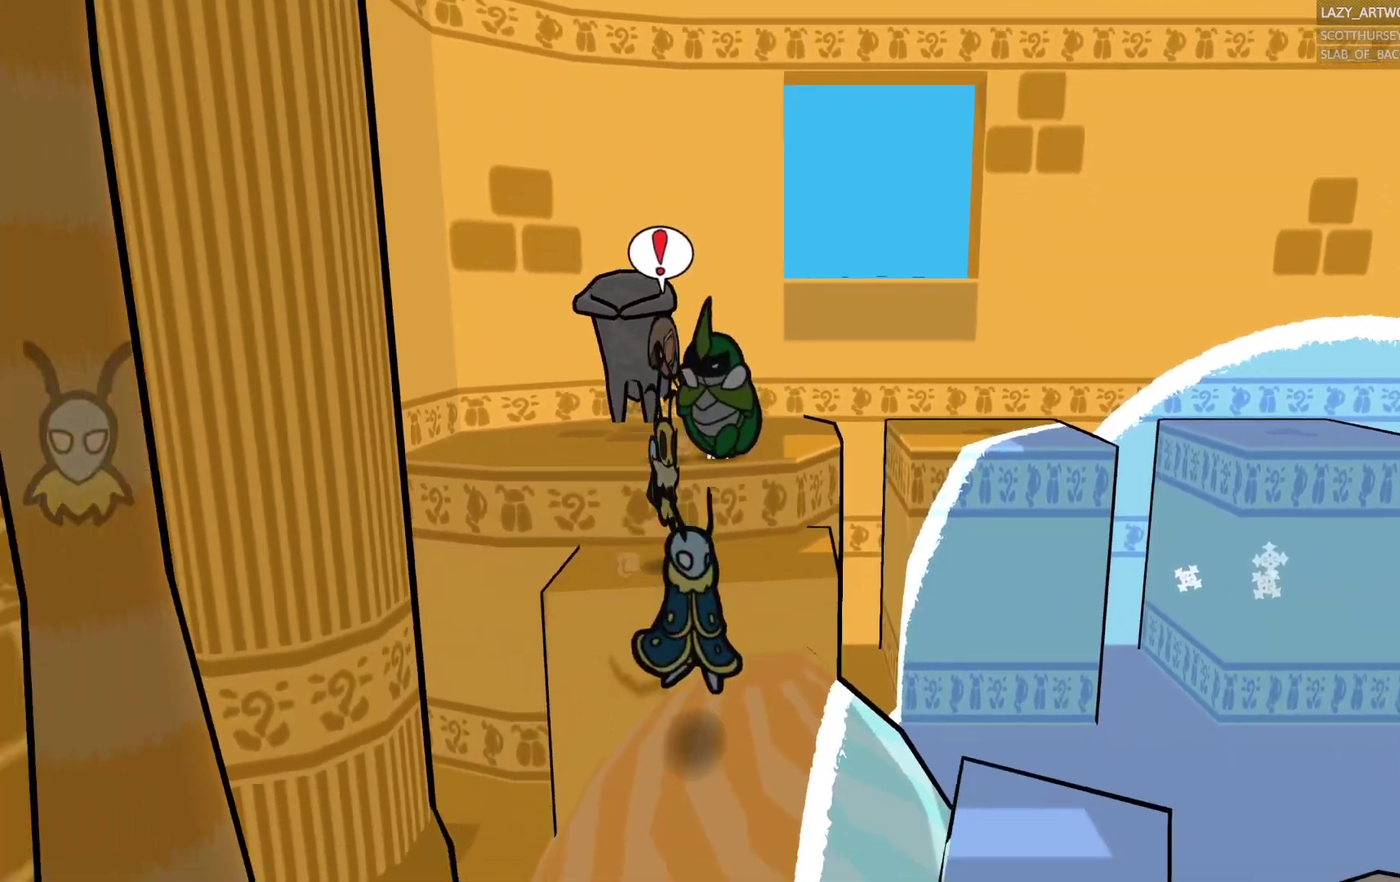
{"buttons": ["CIRCLE"], "left_stick": "up-left", "right_stick": "center", "events": [[183, "left_stick", "down-right"], [250, "left_stick", "down"], [367, "left_stick", "up-left"], [483, "CIRCLE", "down"]]}
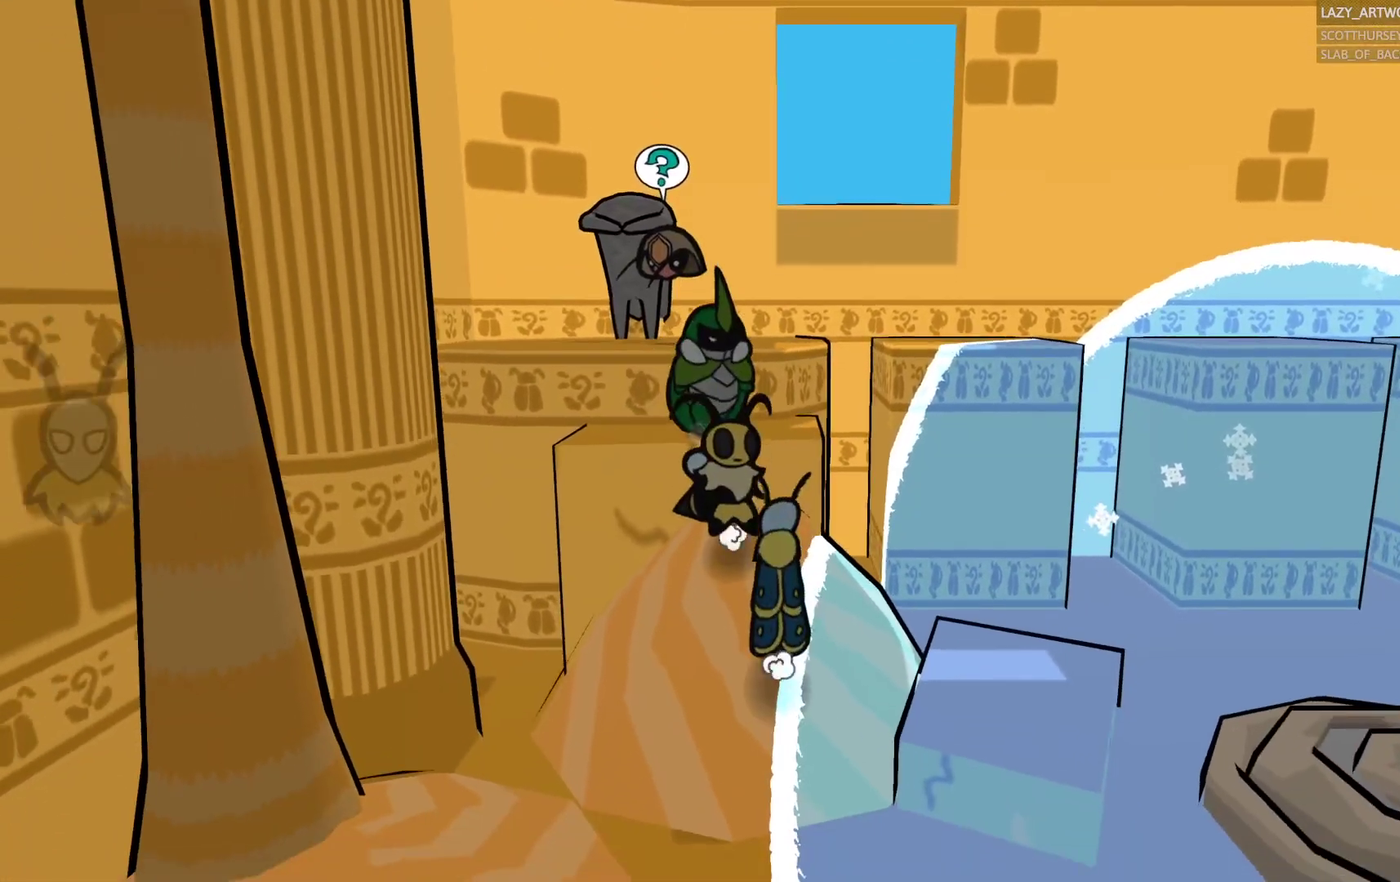
{"buttons": ["CIRCLE"], "left_stick": "up", "right_stick": "center", "events": [[133, "left_stick", "up"]]}
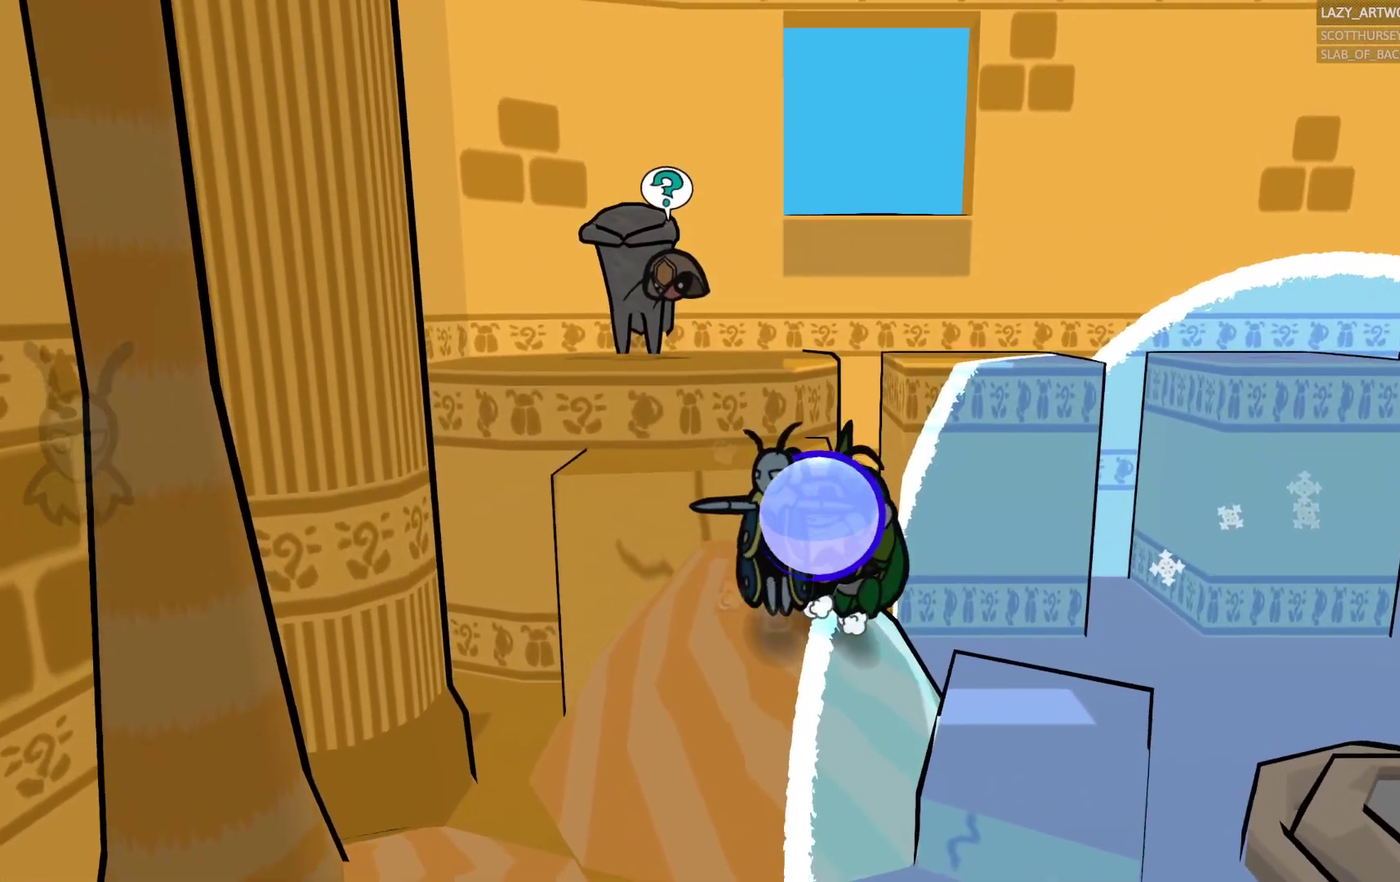
{"buttons": [], "left_stick": "up", "right_stick": "center", "events": [[417, "CIRCLE", "up"]]}
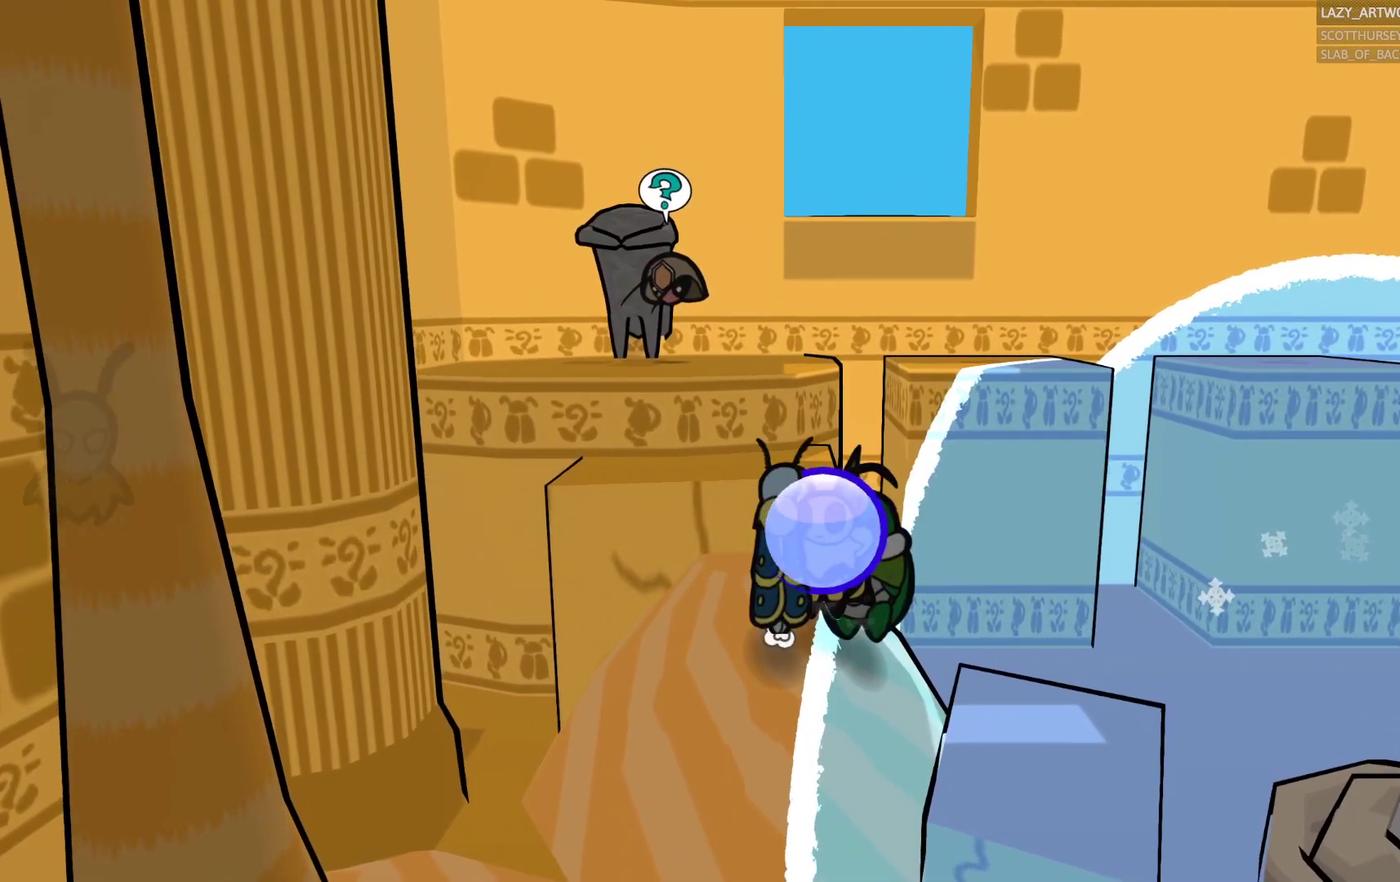
{"buttons": [], "left_stick": "up-left", "right_stick": "center", "events": [[283, "CROSS", "down"], [400, "CROSS", "up"], [433, "left_stick", "up-left"]]}
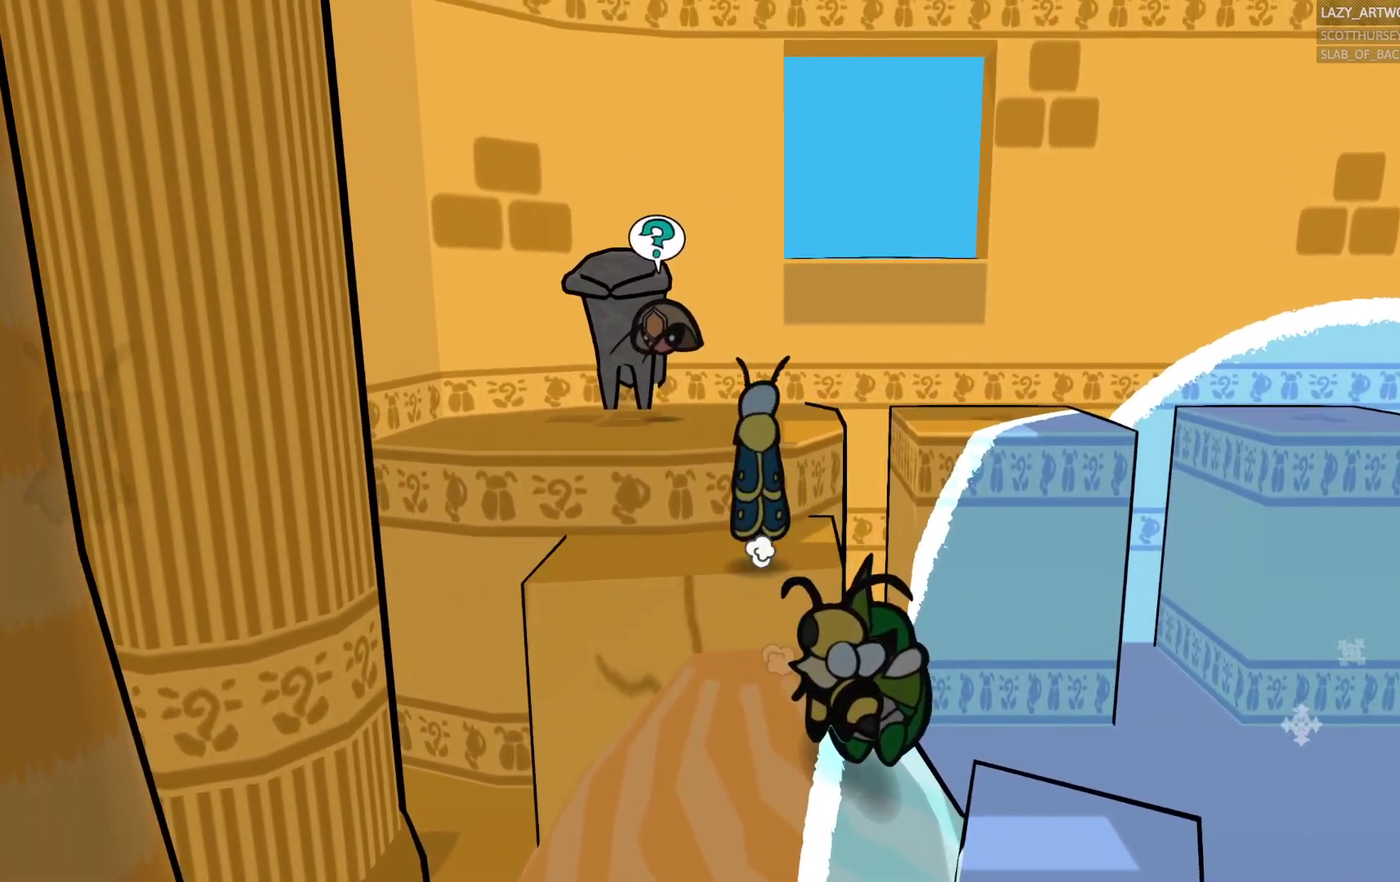
{"buttons": ["CIRCLE"], "left_stick": "center", "right_stick": "center", "events": [[83, "left_stick", "center"], [100, "CIRCLE", "down"]]}
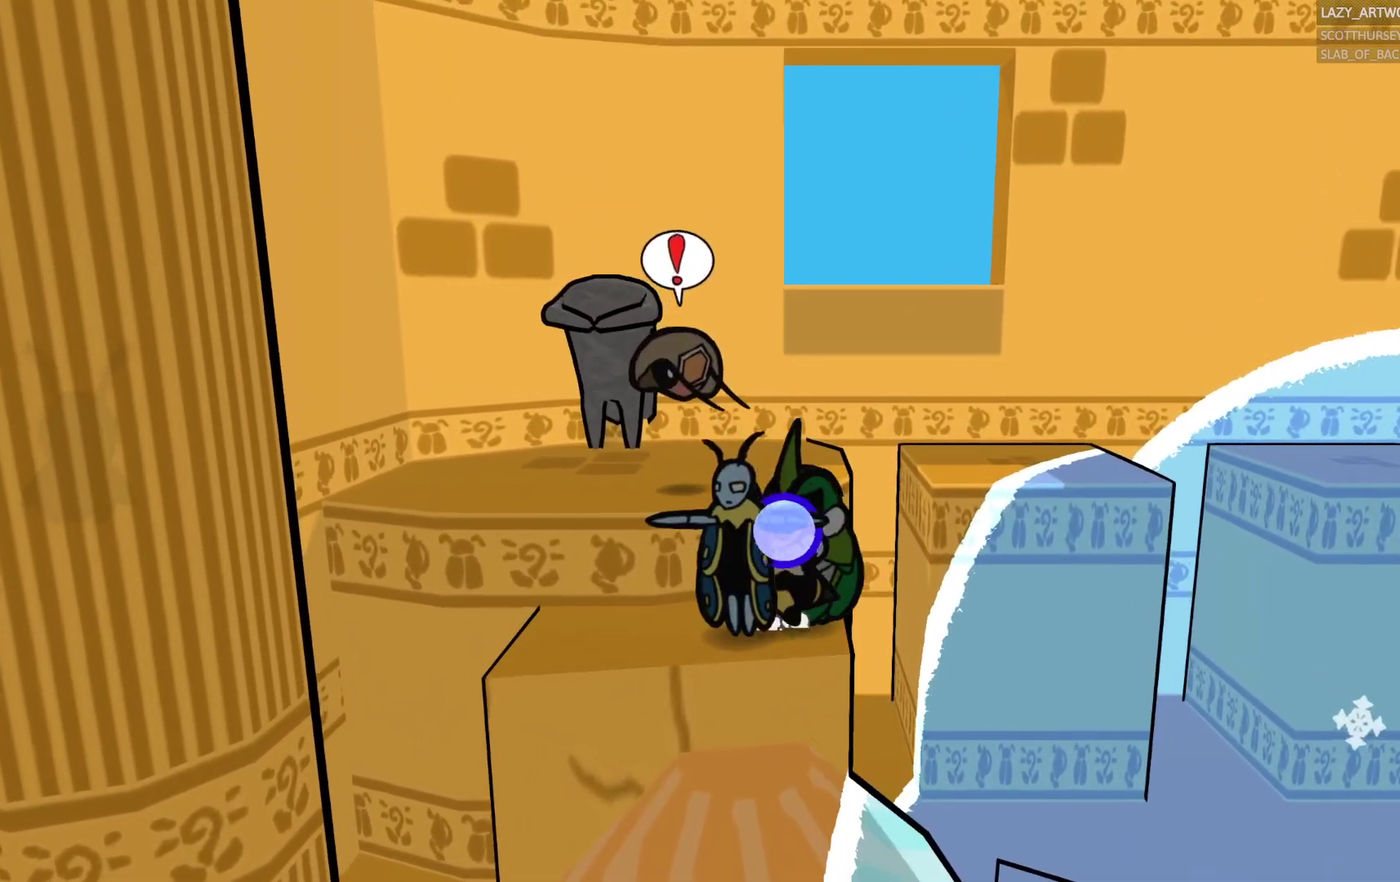
{"buttons": ["CIRCLE"], "left_stick": "center", "right_stick": "center", "events": []}
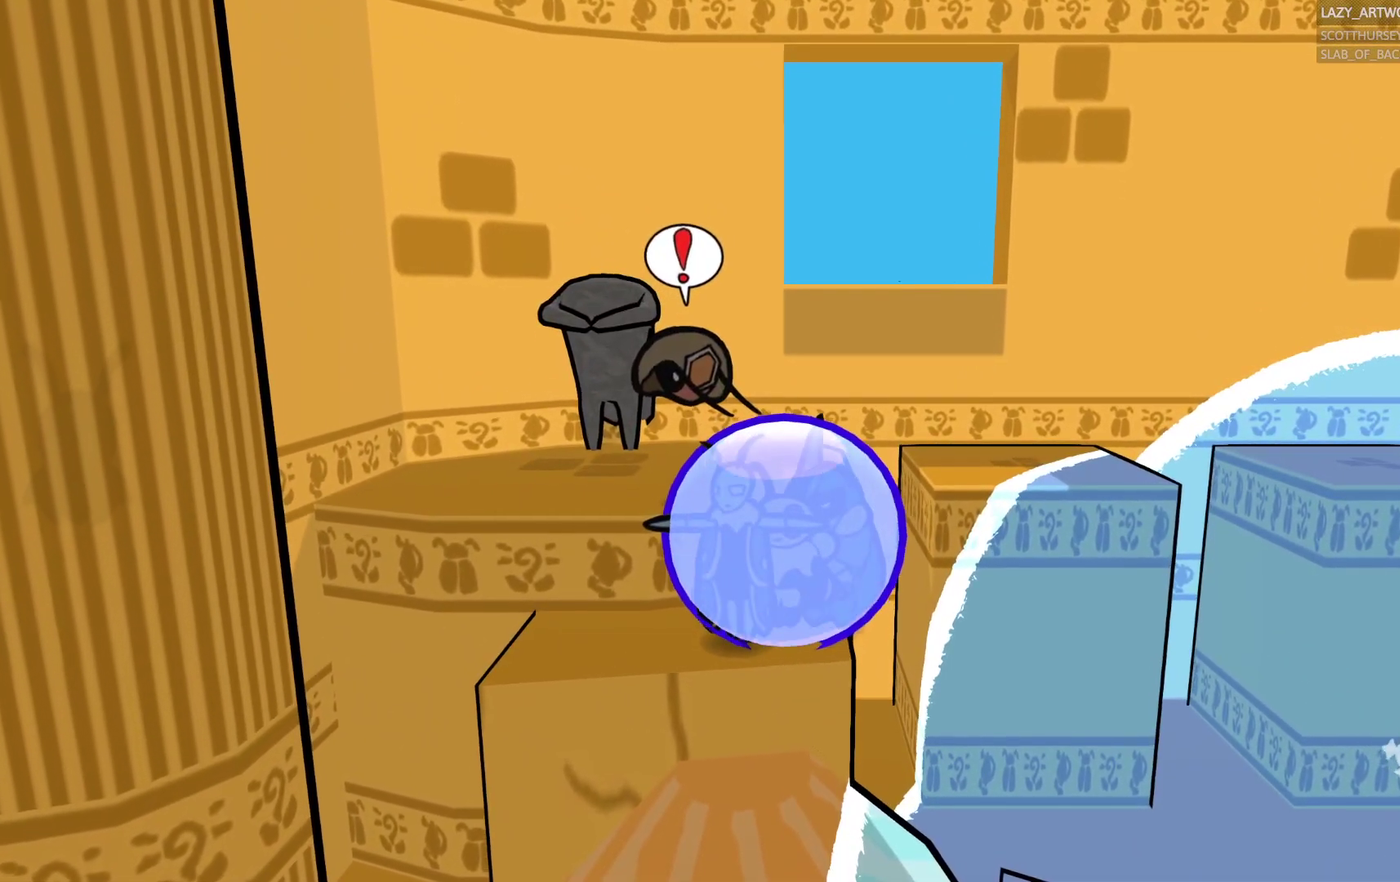
{"buttons": ["CIRCLE"], "left_stick": "center", "right_stick": "center", "events": [[100, "left_stick", "up"], [300, "left_stick", "up-left"], [417, "left_stick", "center"]]}
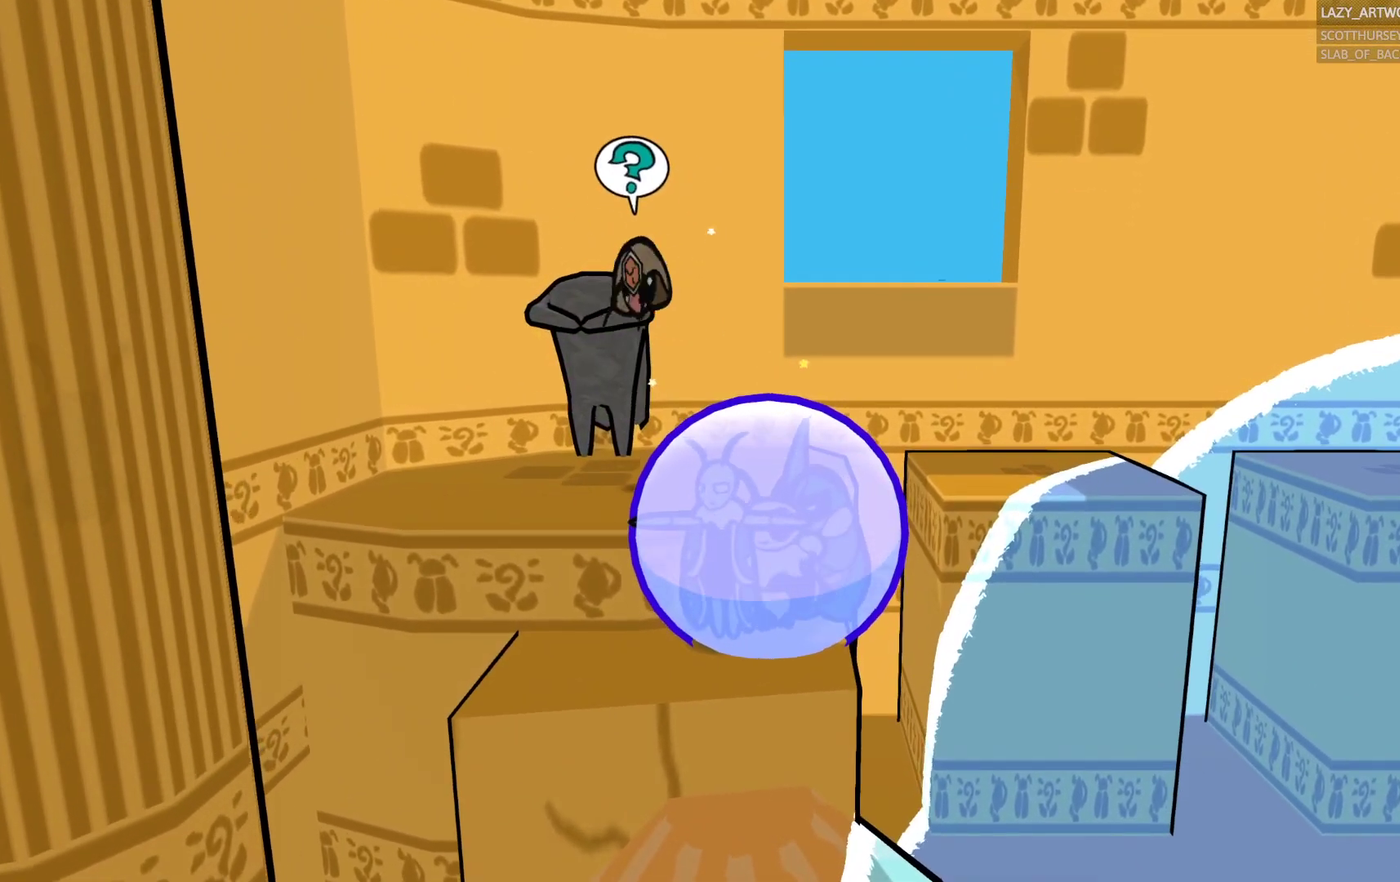
{"buttons": [], "left_stick": "up-left", "right_stick": "center", "events": [[67, "CIRCLE", "up"], [100, "left_stick", "up-left"], [150, "CROSS", "down"], [267, "CROSS", "up"]]}
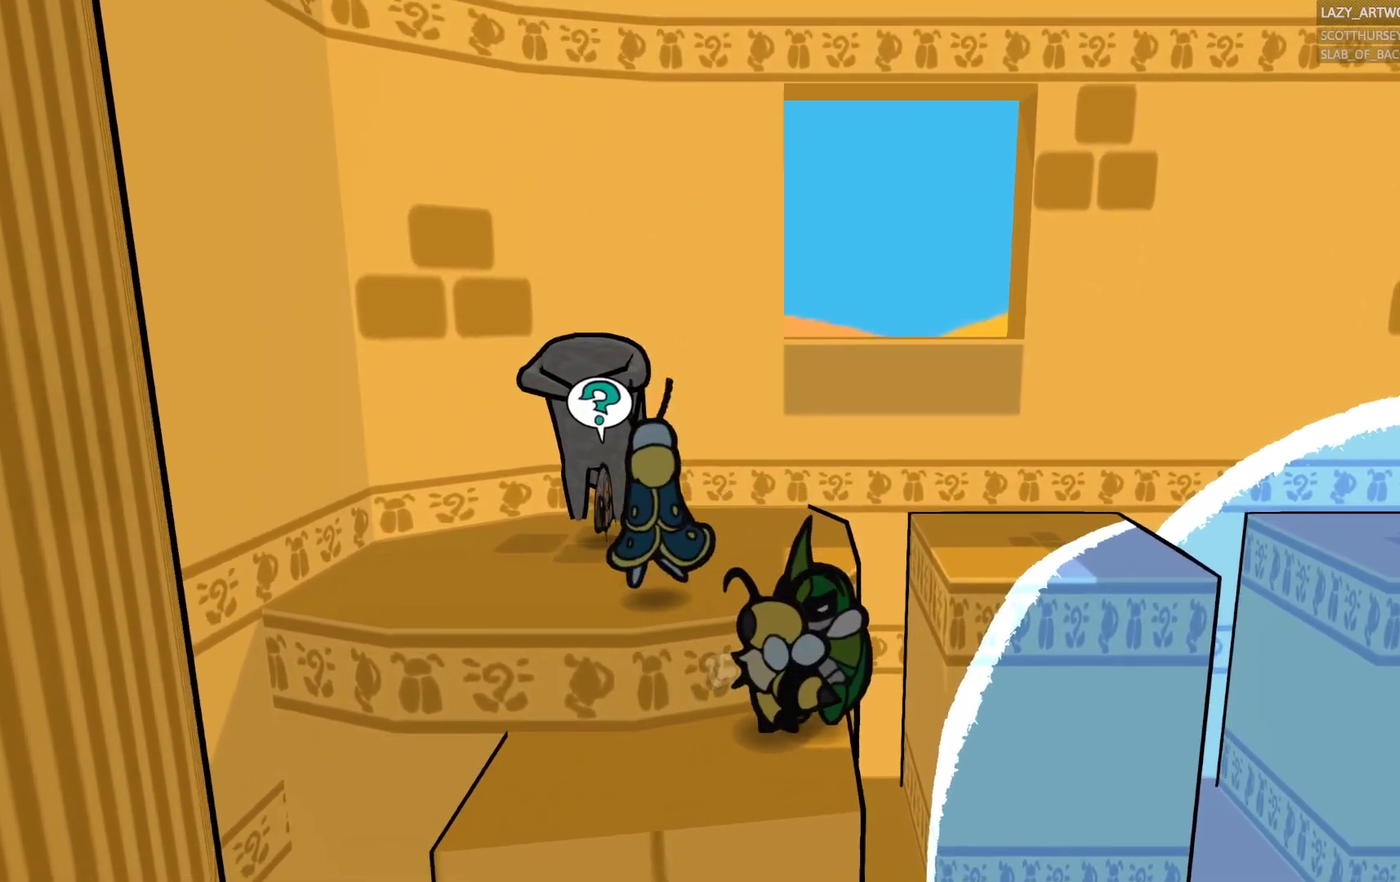
{"buttons": [], "left_stick": "center", "right_stick": "center", "events": [[483, "left_stick", "center"]]}